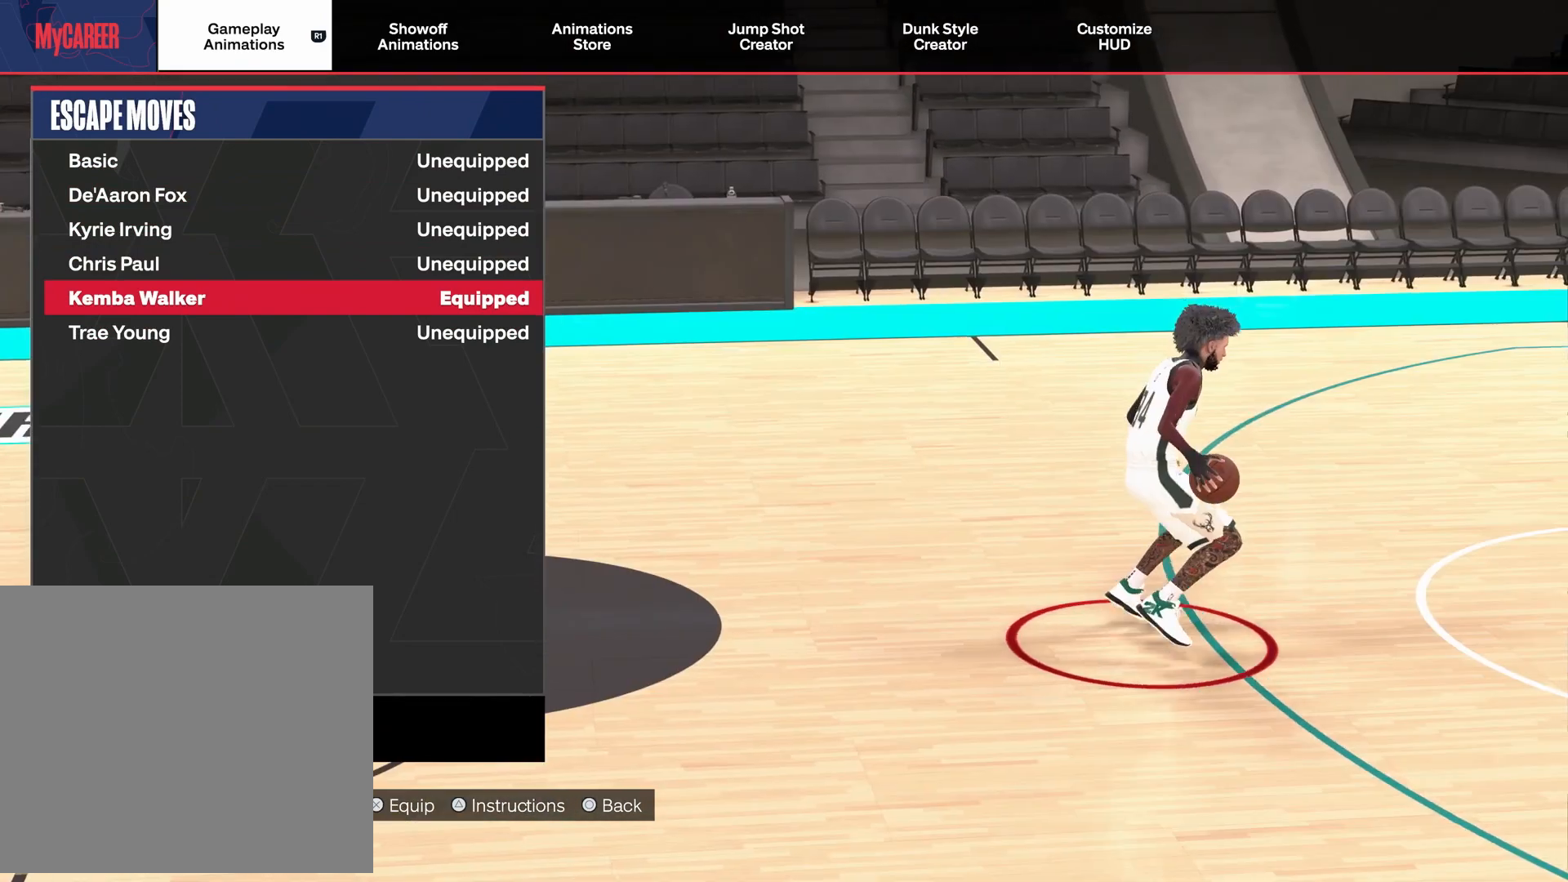
Gameplay with a controller (PlayStation layout); each line is a JSON object with the inputs held at the frame after it. "events" lists button and stick changes between this image and that frame as [ms after this image, input, new state], when the widget could be followed in between.
{"buttons": [], "left_stick": "center", "right_stick": "center", "events": [[167, "CIRCLE", "down"], [300, "CIRCLE", "up"]]}
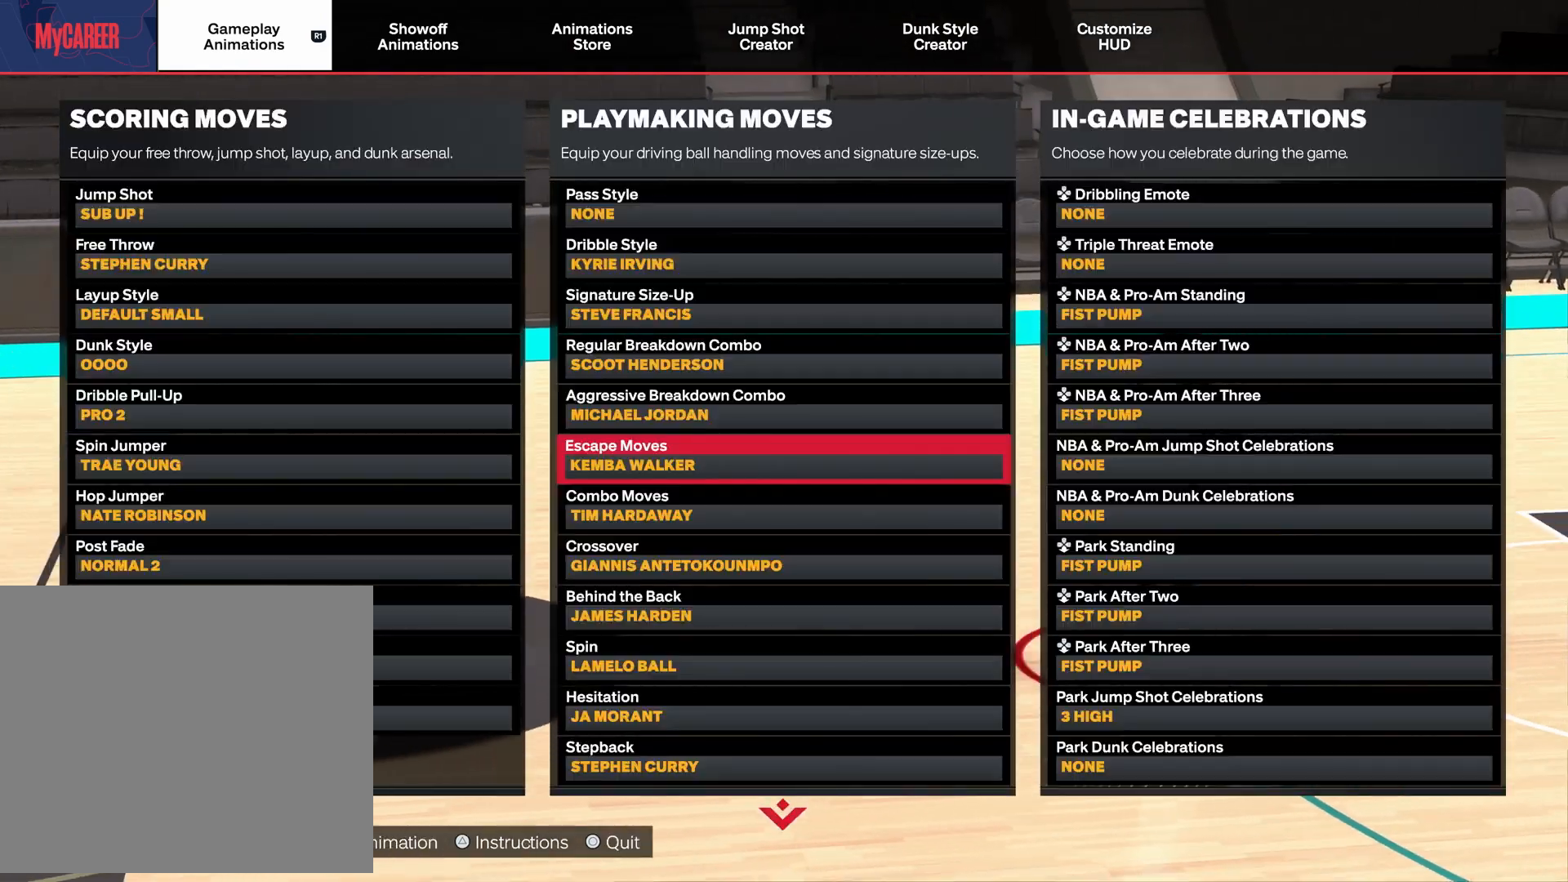
{"buttons": [], "left_stick": "center", "right_stick": "center", "events": [[67, "left_stick", "down"], [233, "left_stick", "center"]]}
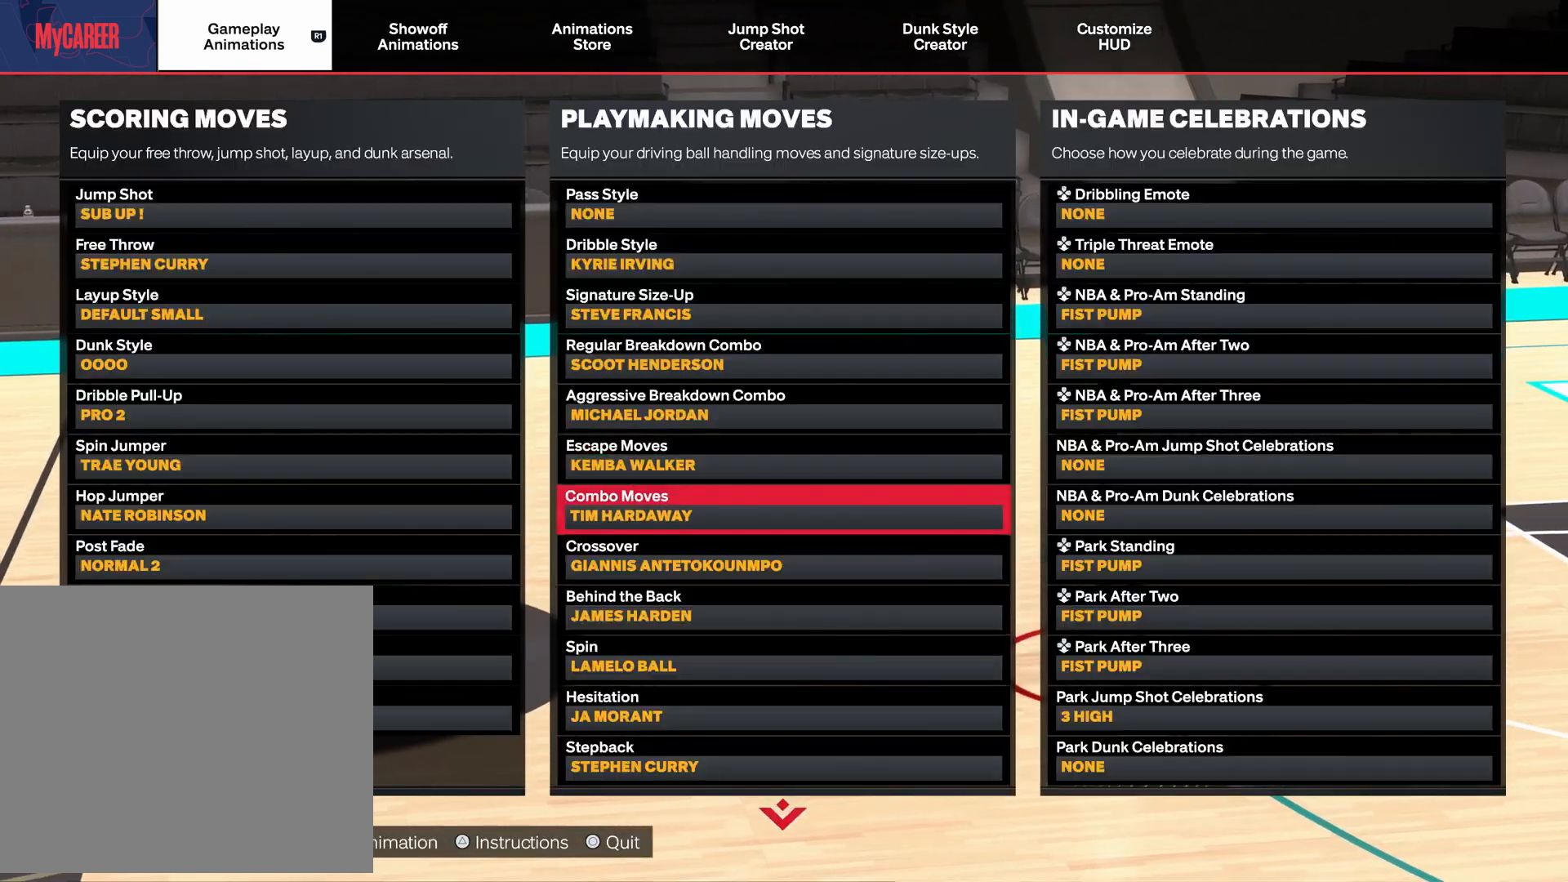
{"buttons": ["DPAD_DOWN"], "left_stick": "center", "right_stick": "center", "events": [[200, "CROSS", "down"], [333, "CROSS", "up"], [467, "DPAD_DOWN", "down"]]}
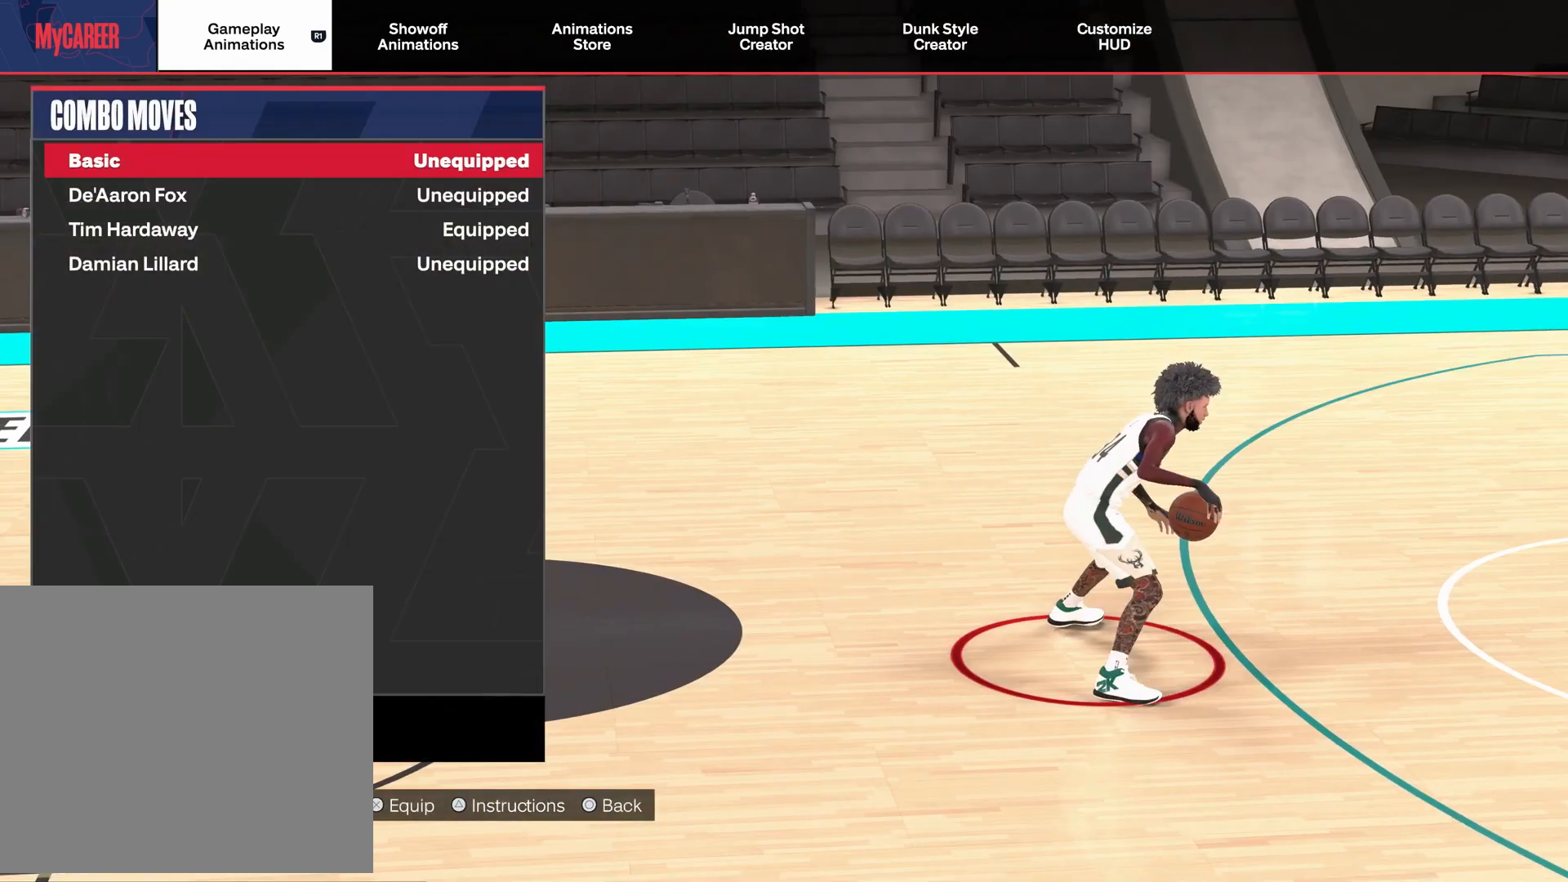
{"buttons": [], "left_stick": "center", "right_stick": "center", "events": [[133, "DPAD_DOWN", "up"], [300, "DPAD_DOWN", "down"], [467, "DPAD_DOWN", "up"]]}
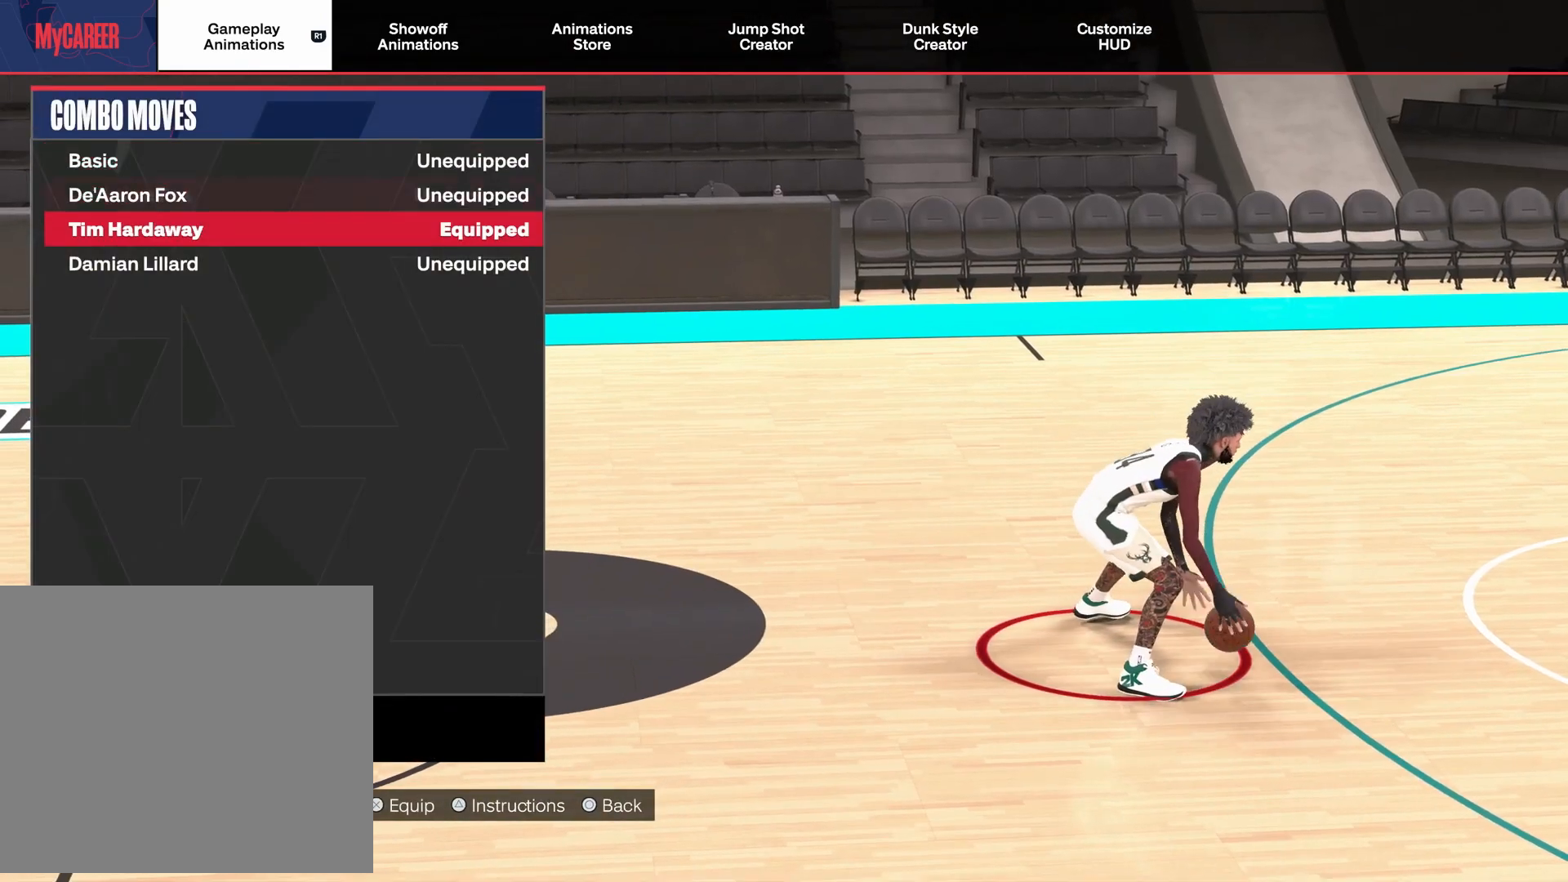
{"buttons": [], "left_stick": "center", "right_stick": "center", "events": [[100, "DPAD_DOWN", "down"], [200, "DPAD_DOWN", "up"], [367, "DPAD_UP", "down"], [500, "DPAD_UP", "up"]]}
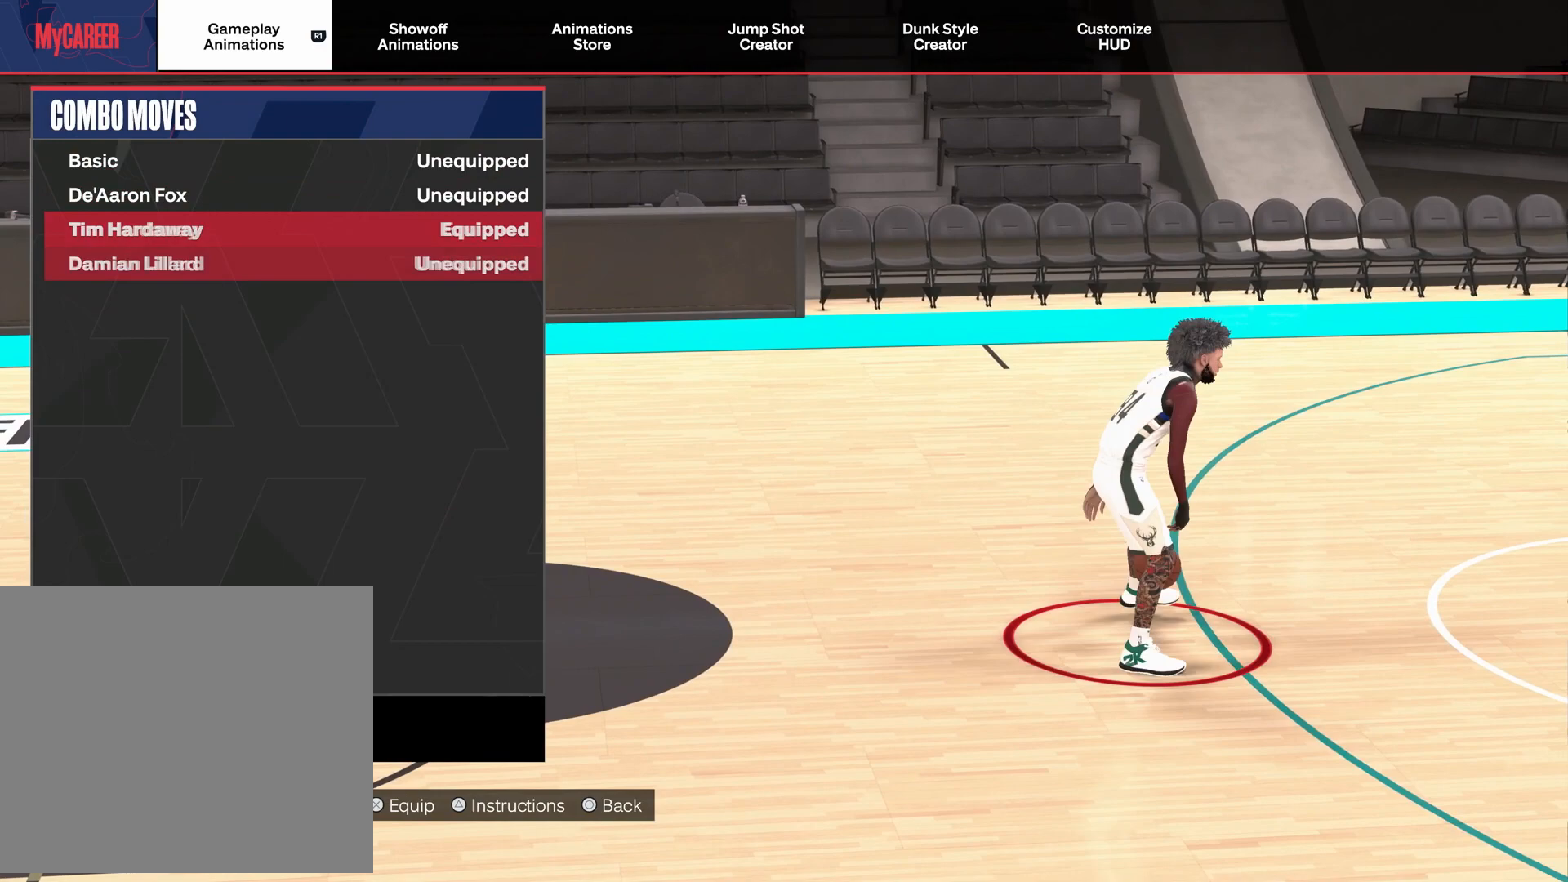
{"buttons": [], "left_stick": "center", "right_stick": "center", "events": []}
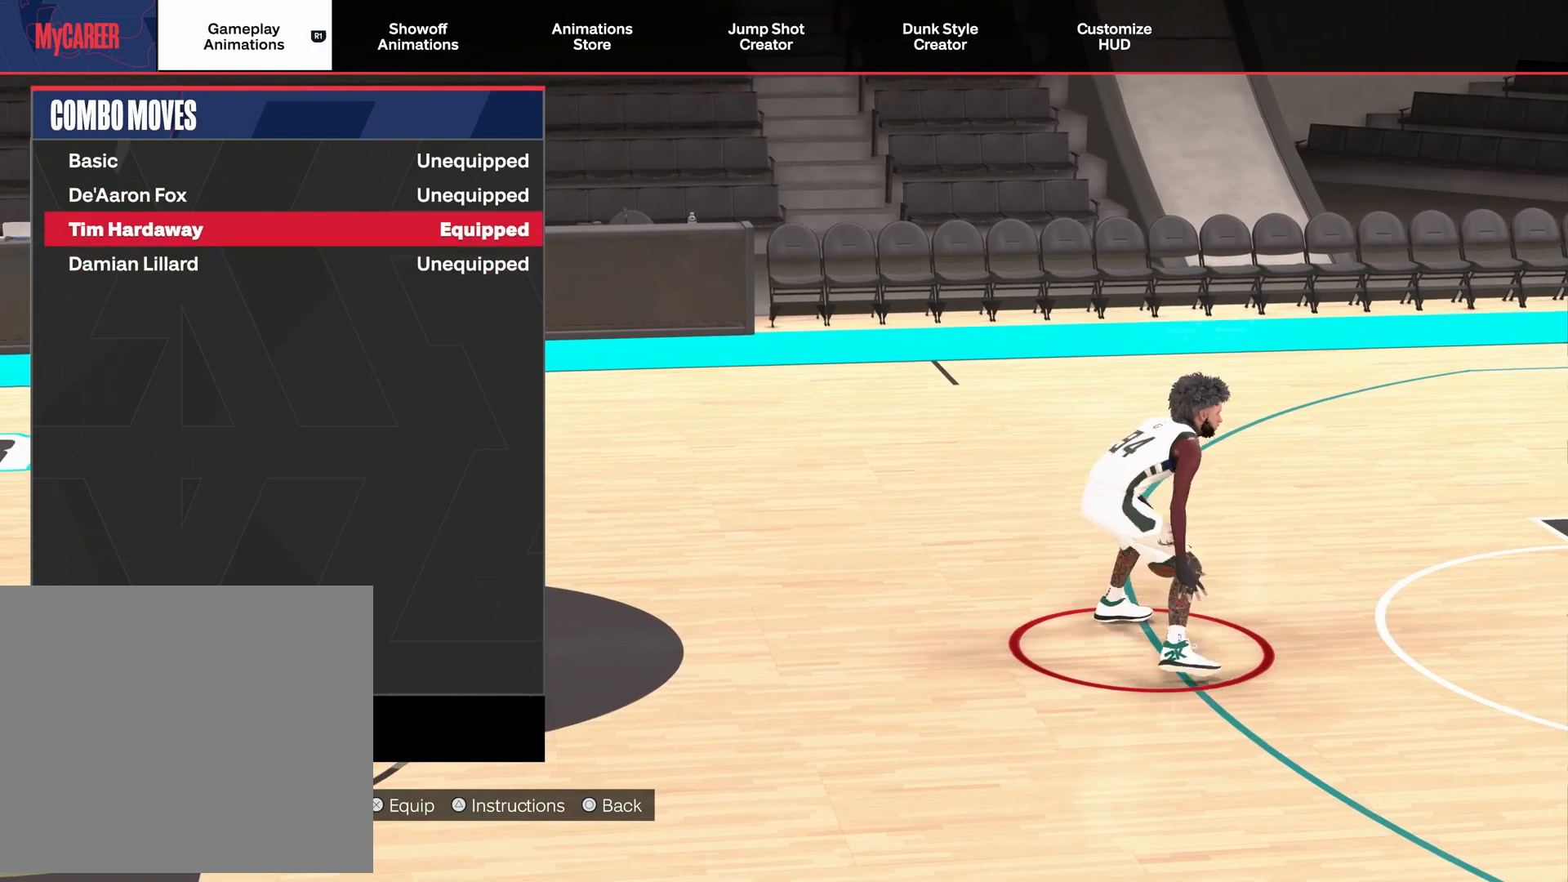
{"buttons": [], "left_stick": "center", "right_stick": "center", "events": []}
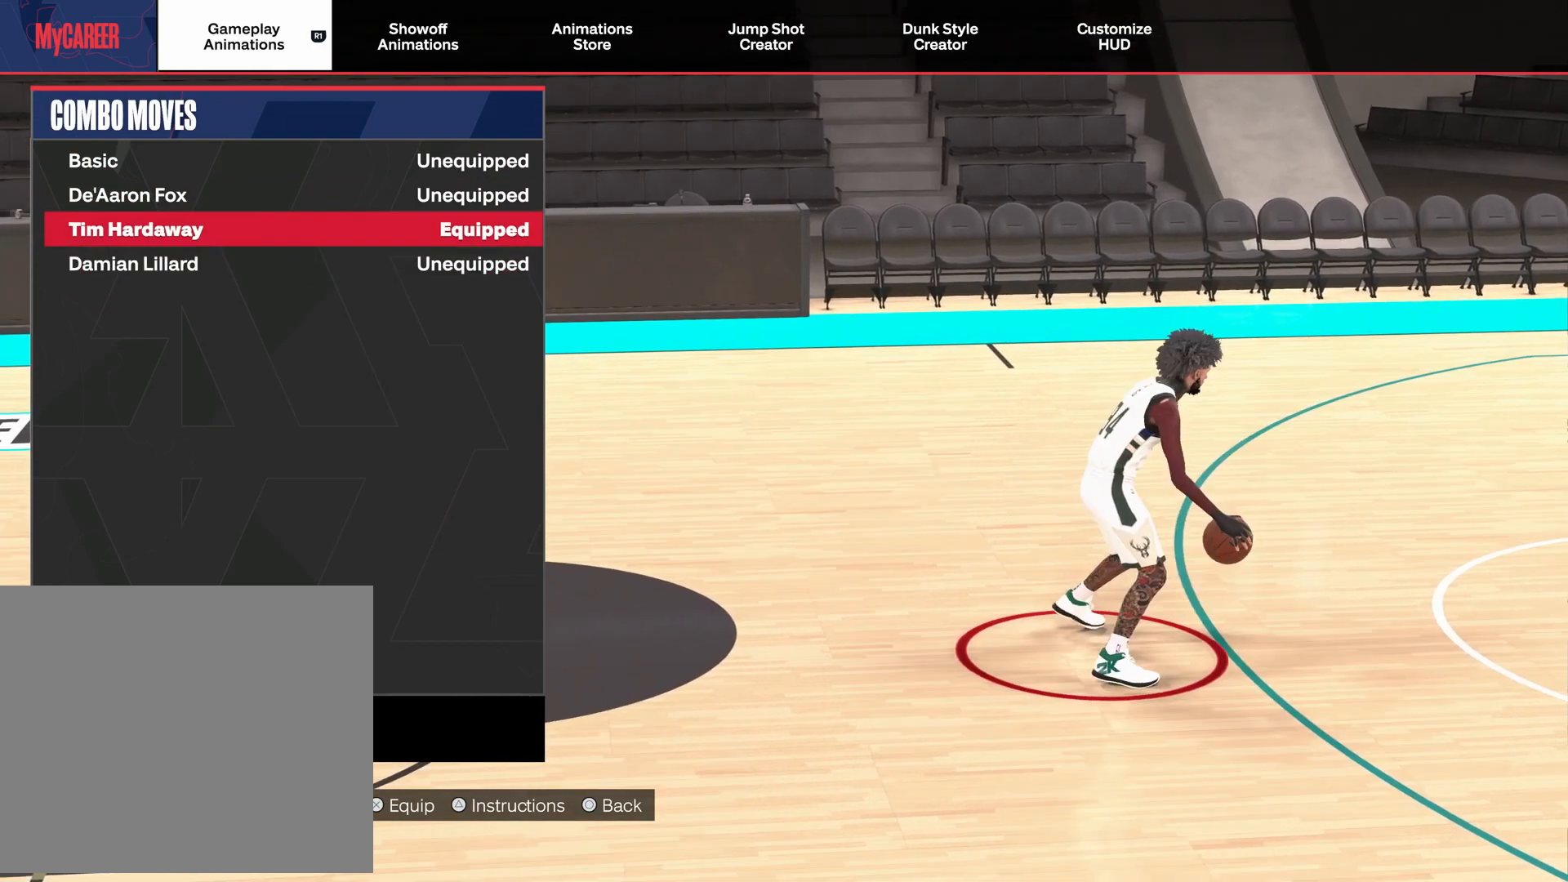
{"buttons": ["DPAD_UP"], "left_stick": "center", "right_stick": "center", "events": [[467, "DPAD_UP", "down"]]}
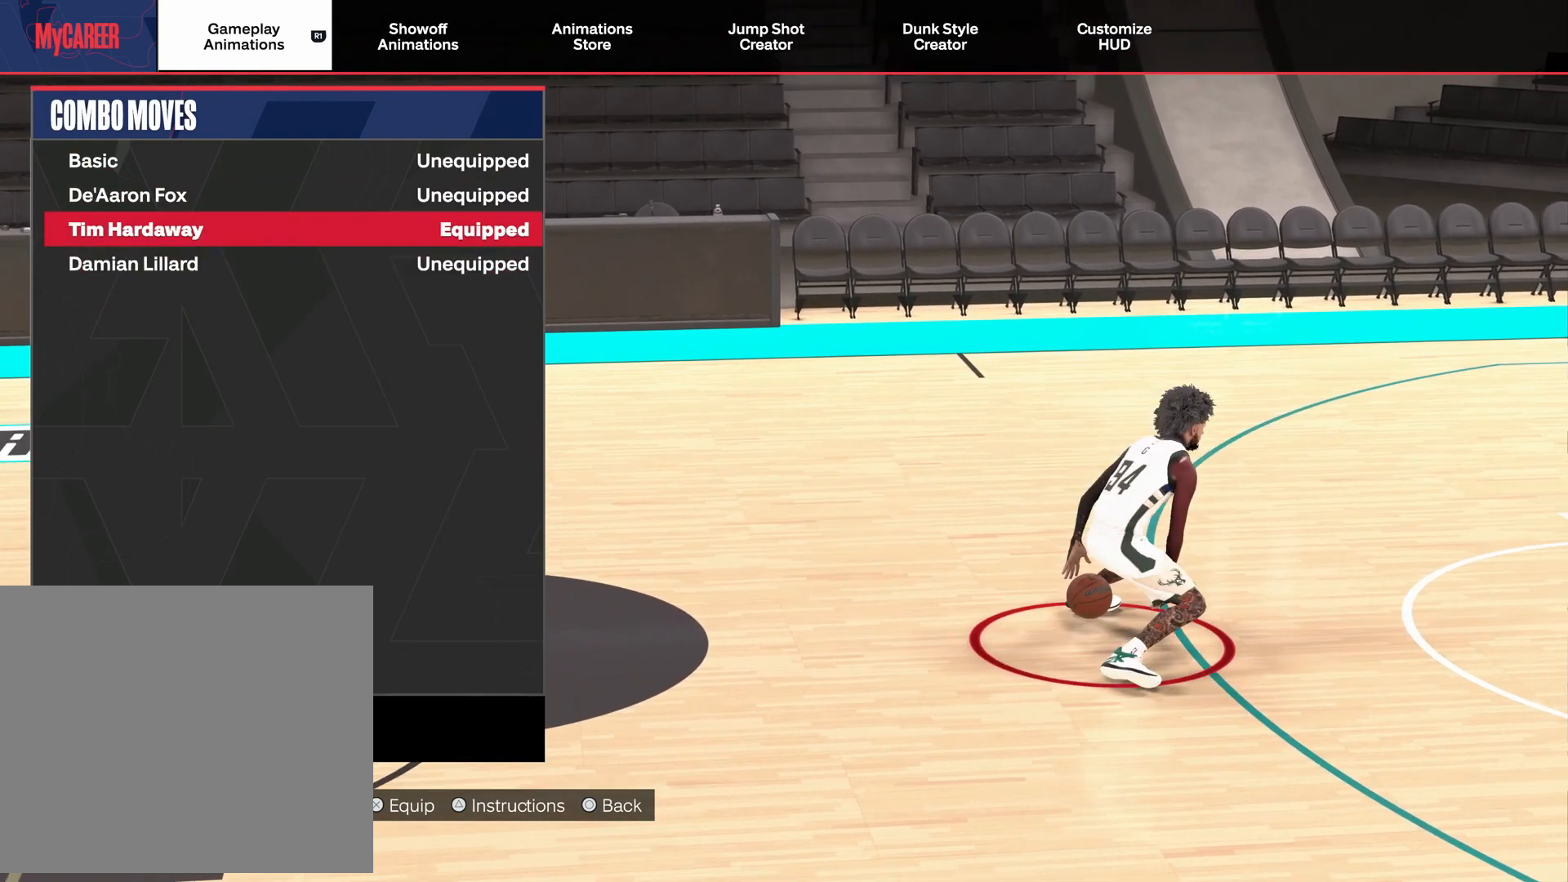
{"buttons": [], "left_stick": "center", "right_stick": "center", "events": [[100, "DPAD_UP", "up"]]}
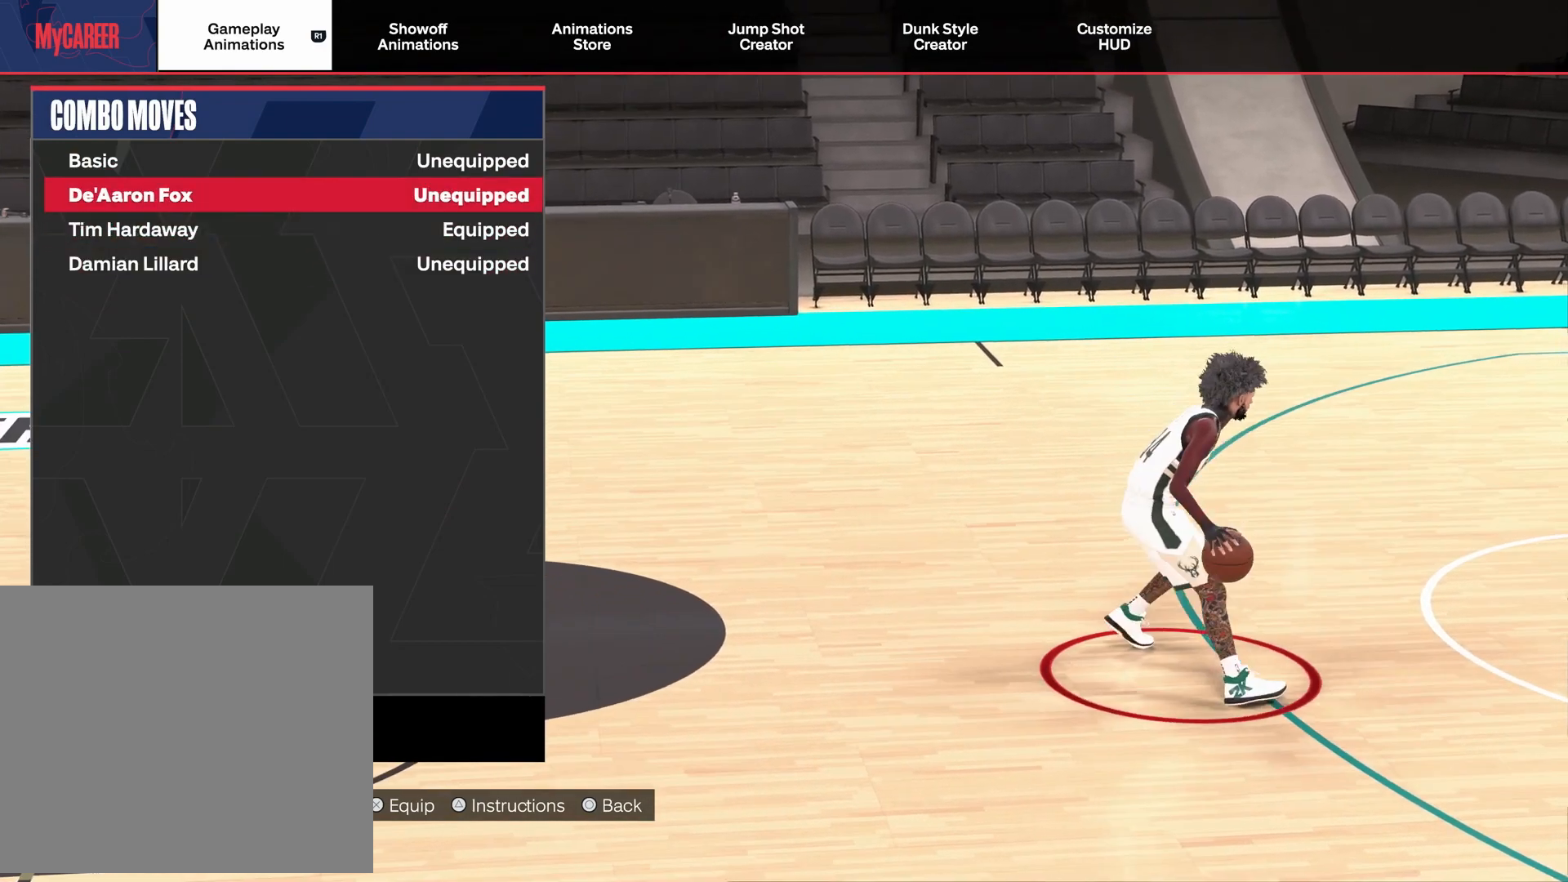
{"buttons": [], "left_stick": "center", "right_stick": "center", "events": []}
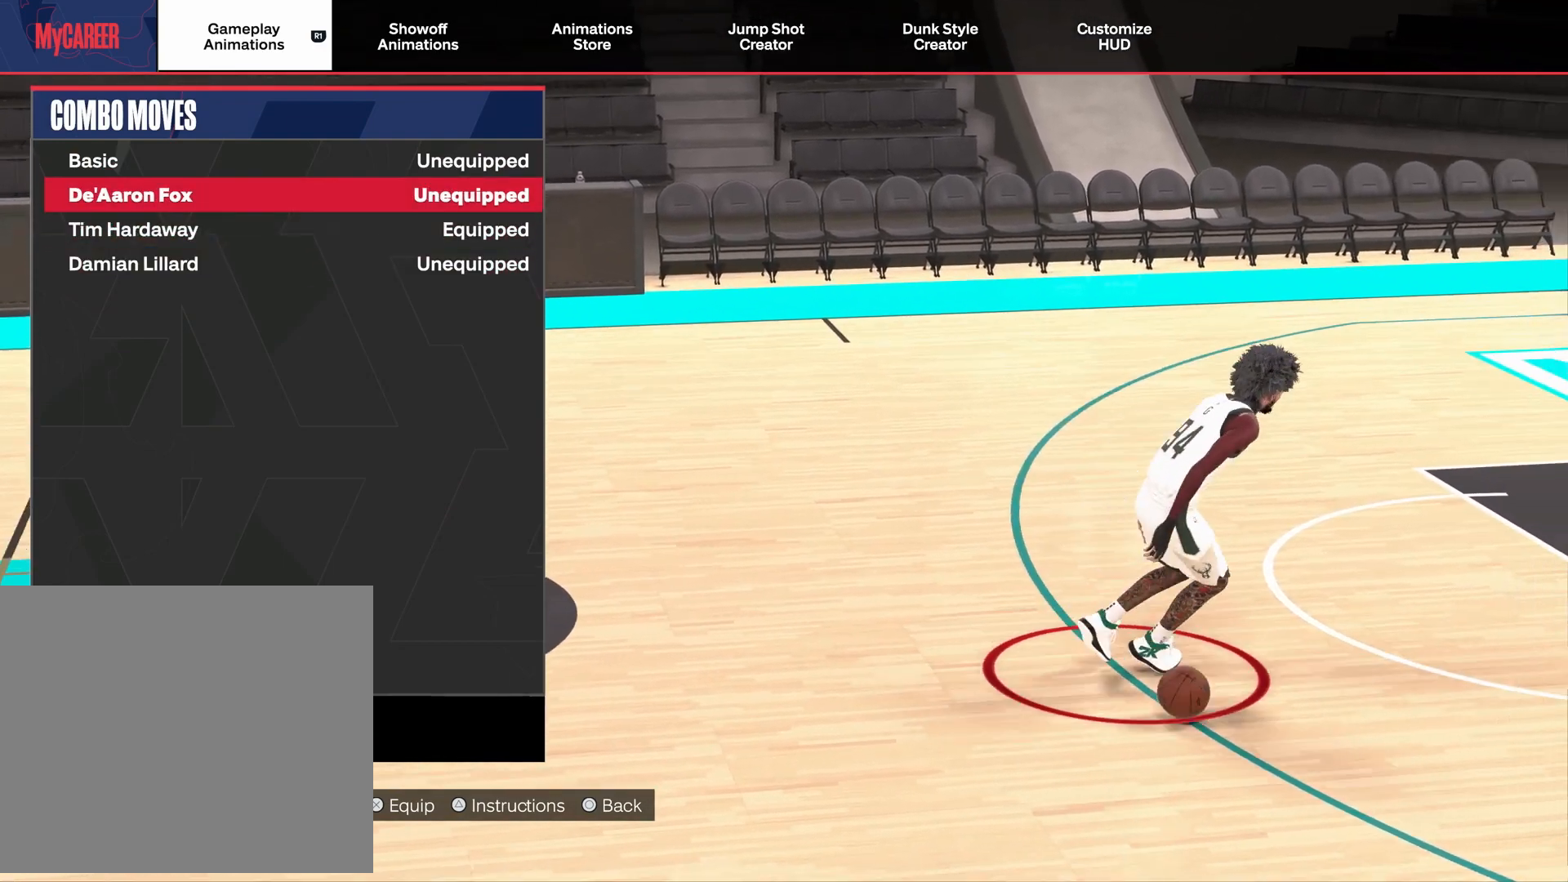
{"buttons": [], "left_stick": "center", "right_stick": "center", "events": []}
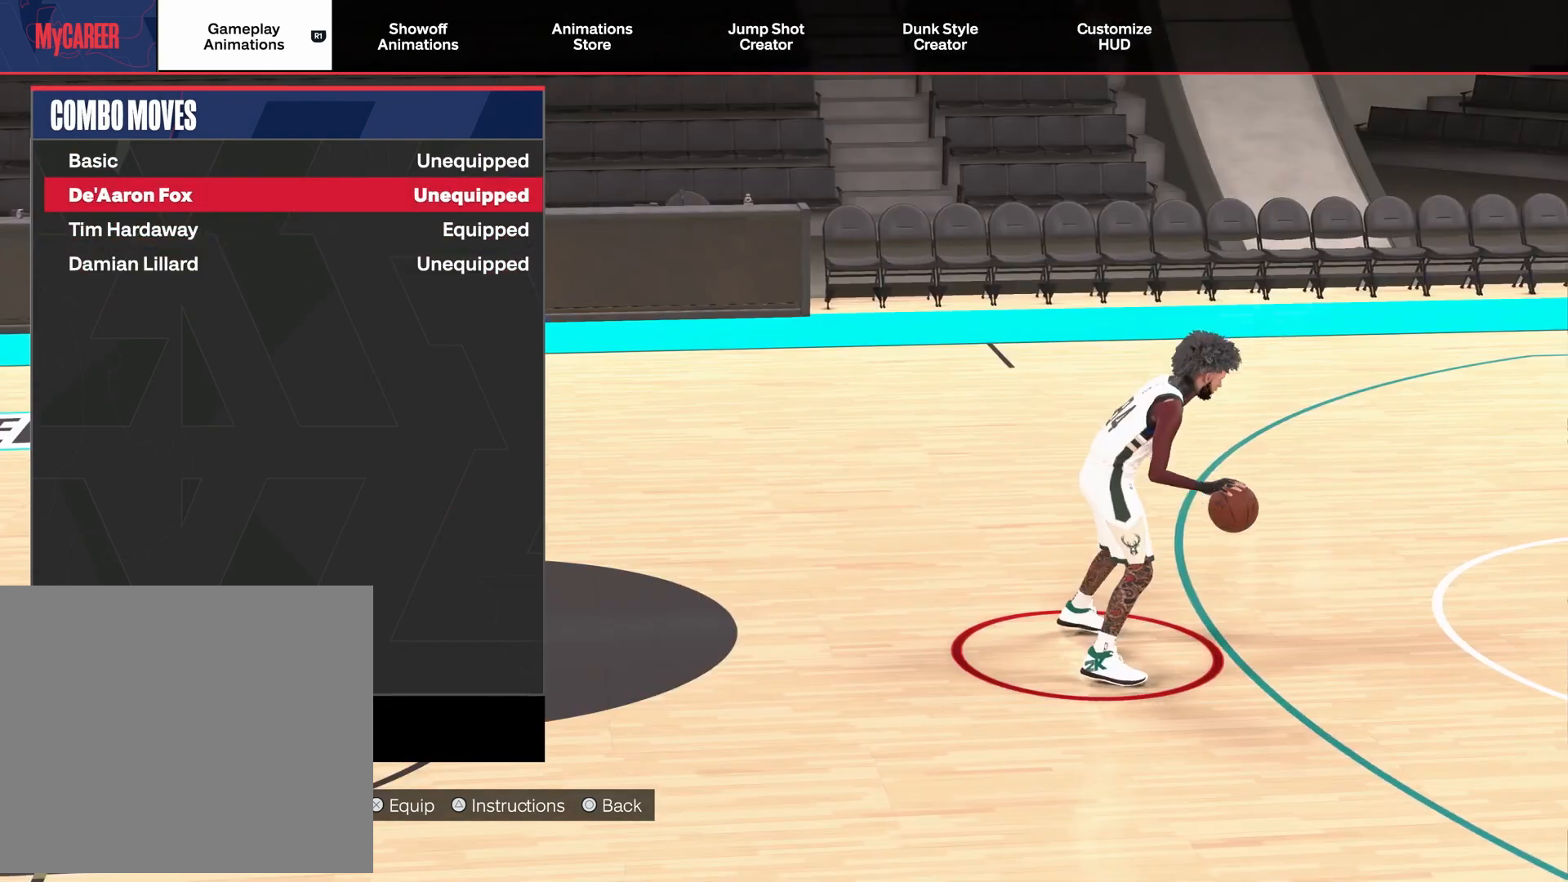
{"buttons": [], "left_stick": "center", "right_stick": "center", "events": []}
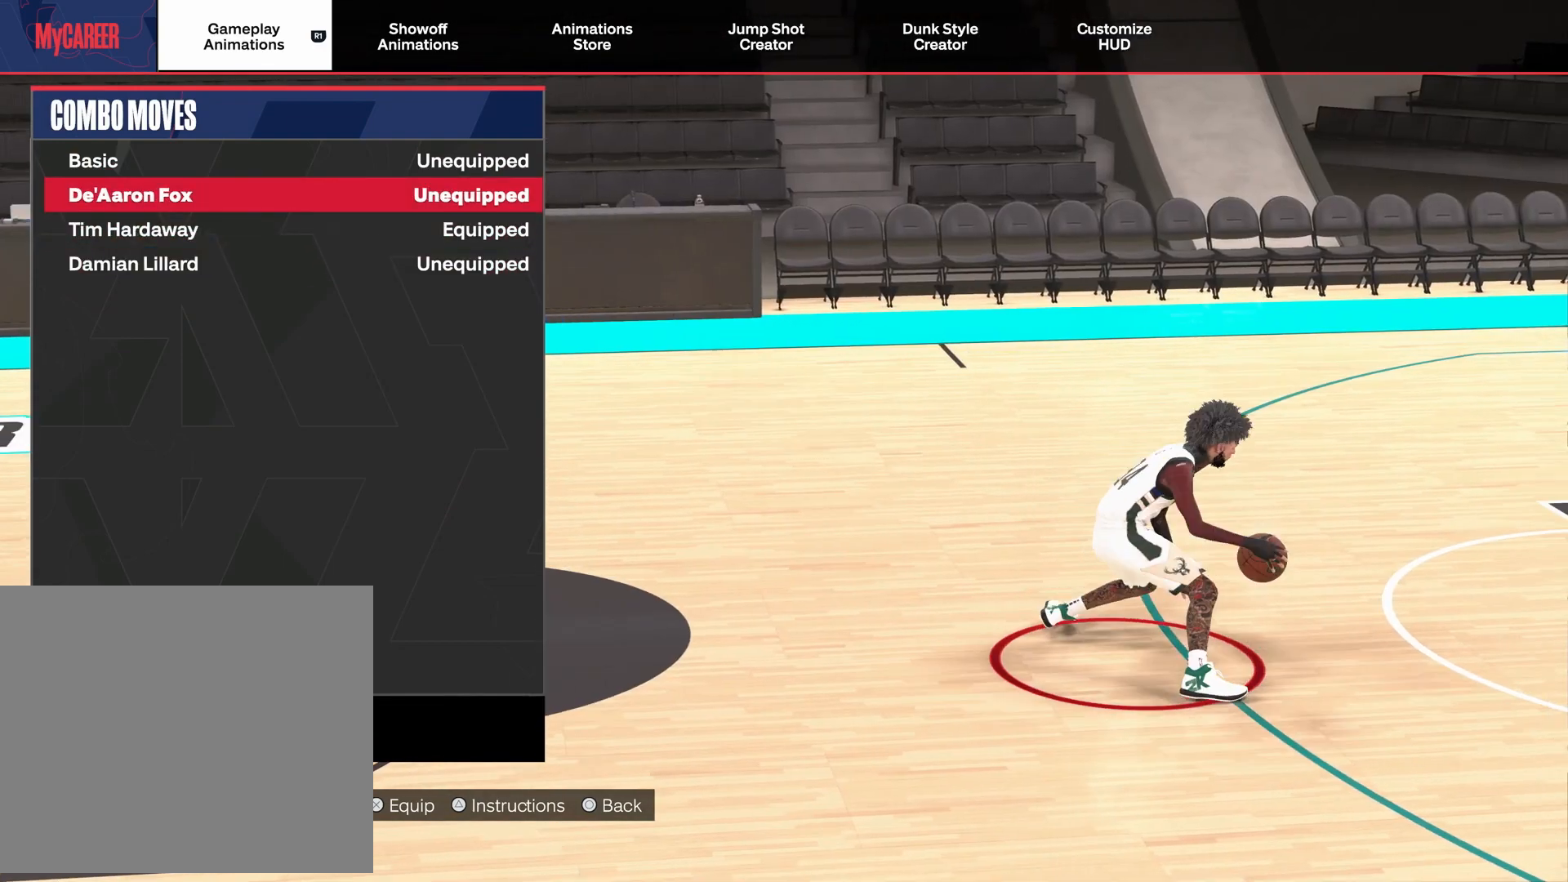
{"buttons": [], "left_stick": "center", "right_stick": "center", "events": []}
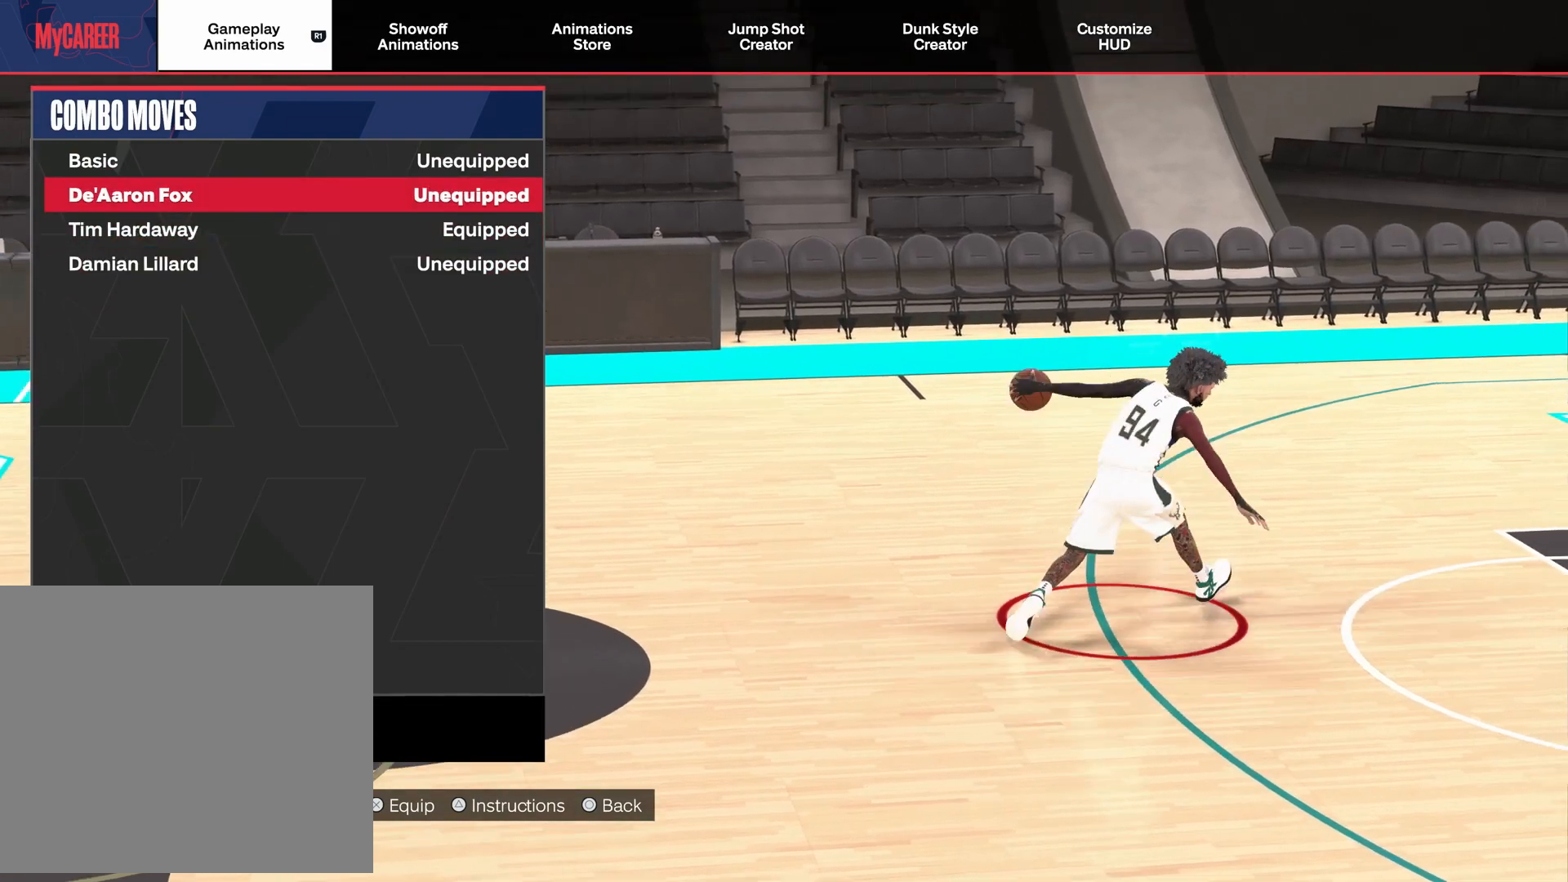
{"buttons": [], "left_stick": "center", "right_stick": "center", "events": []}
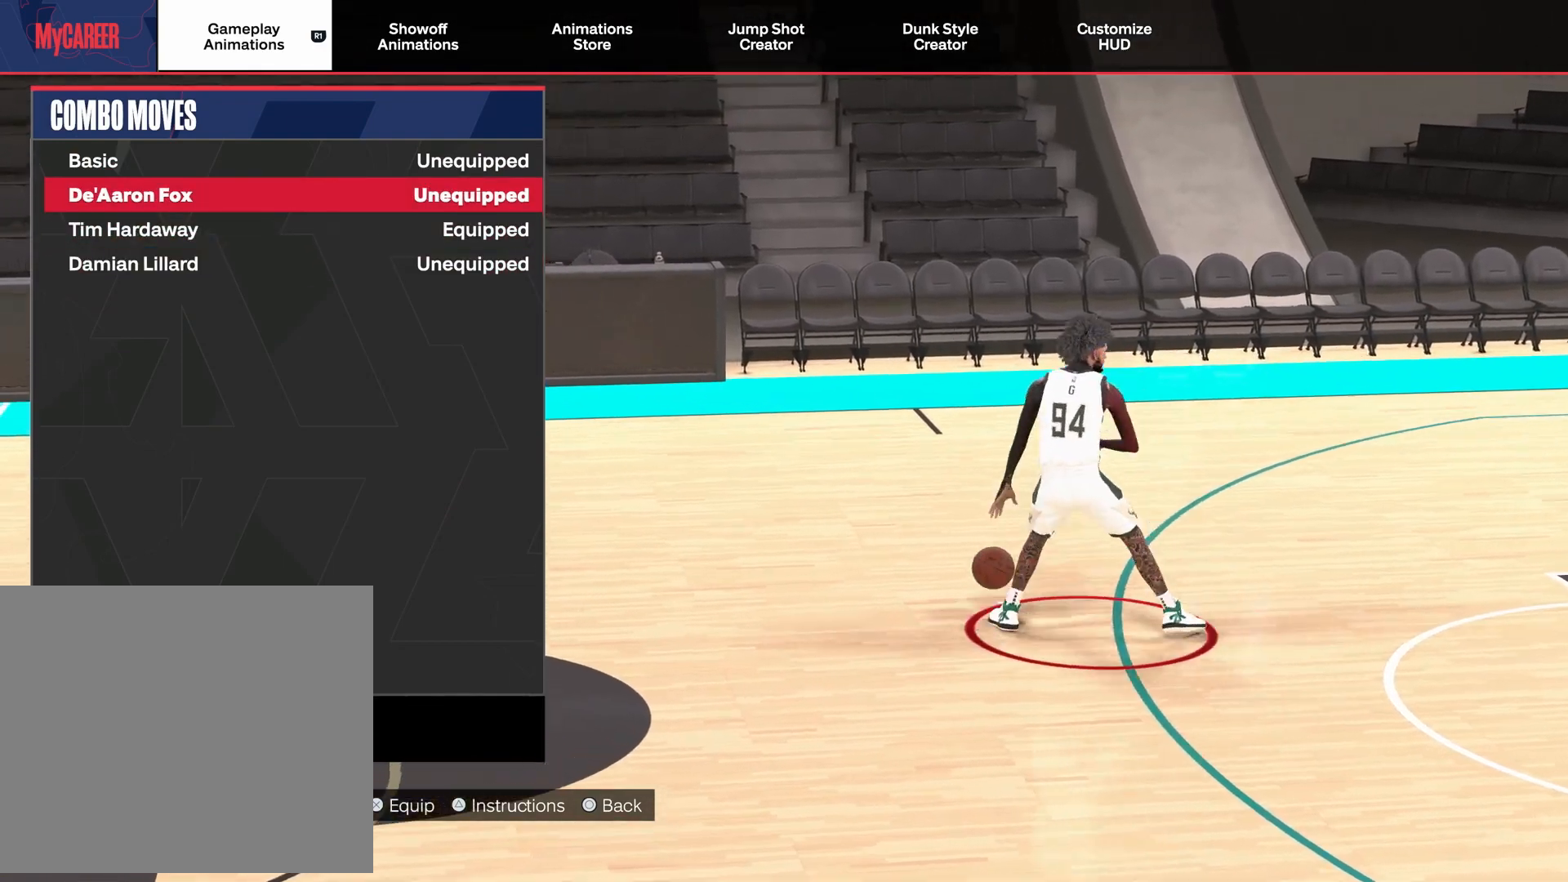
{"buttons": [], "left_stick": "center", "right_stick": "center", "events": [[267, "CROSS", "down"], [400, "CROSS", "up"]]}
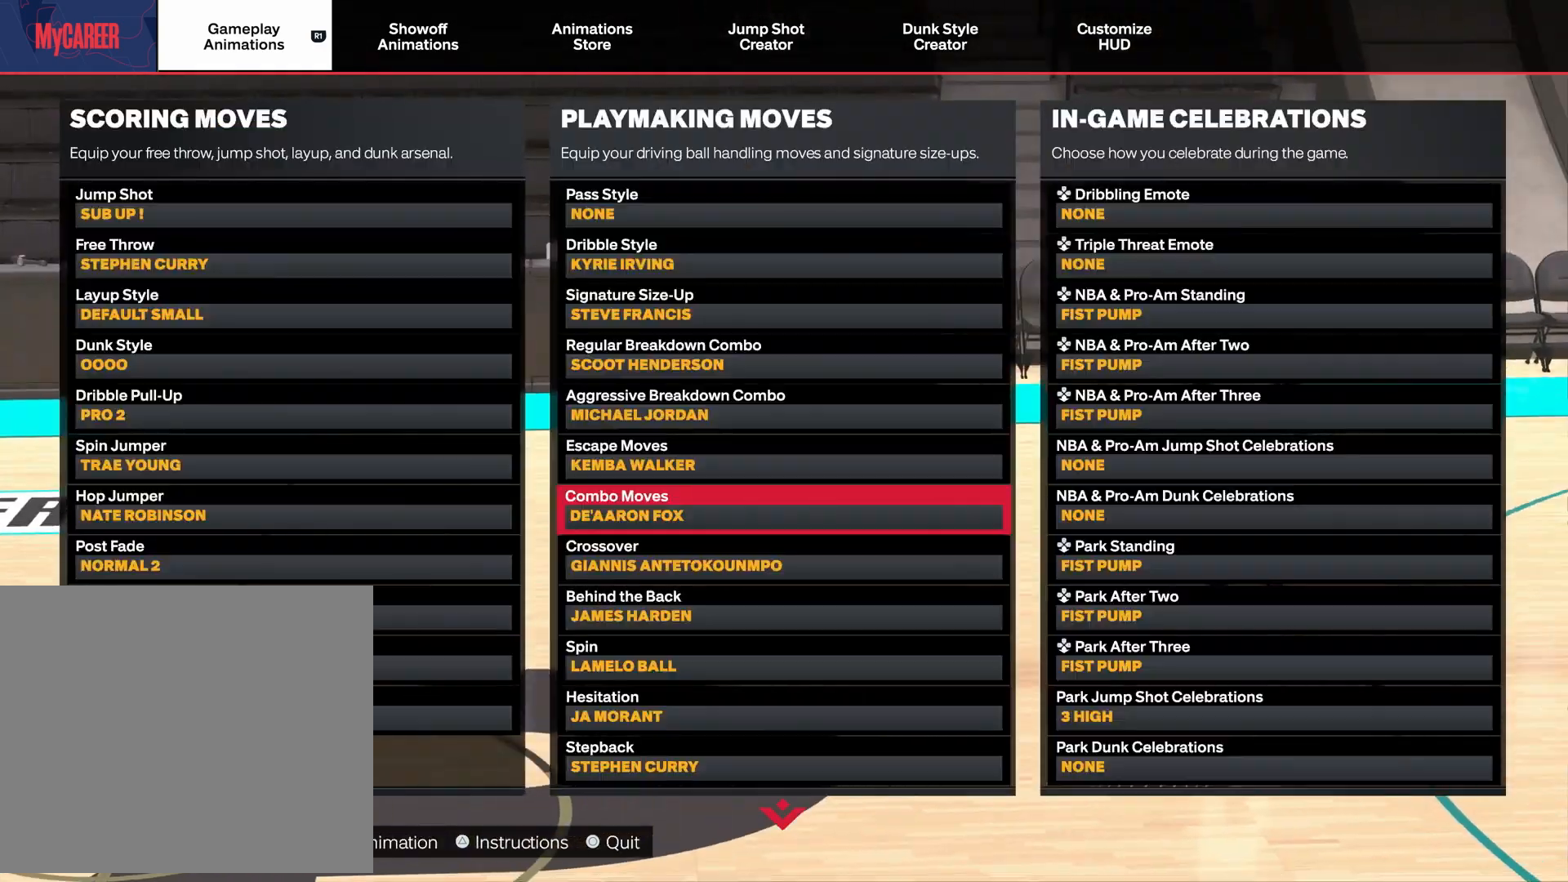
{"buttons": [], "left_stick": "center", "right_stick": "center", "events": [[67, "DPAD_DOWN", "down"], [200, "DPAD_DOWN", "up"]]}
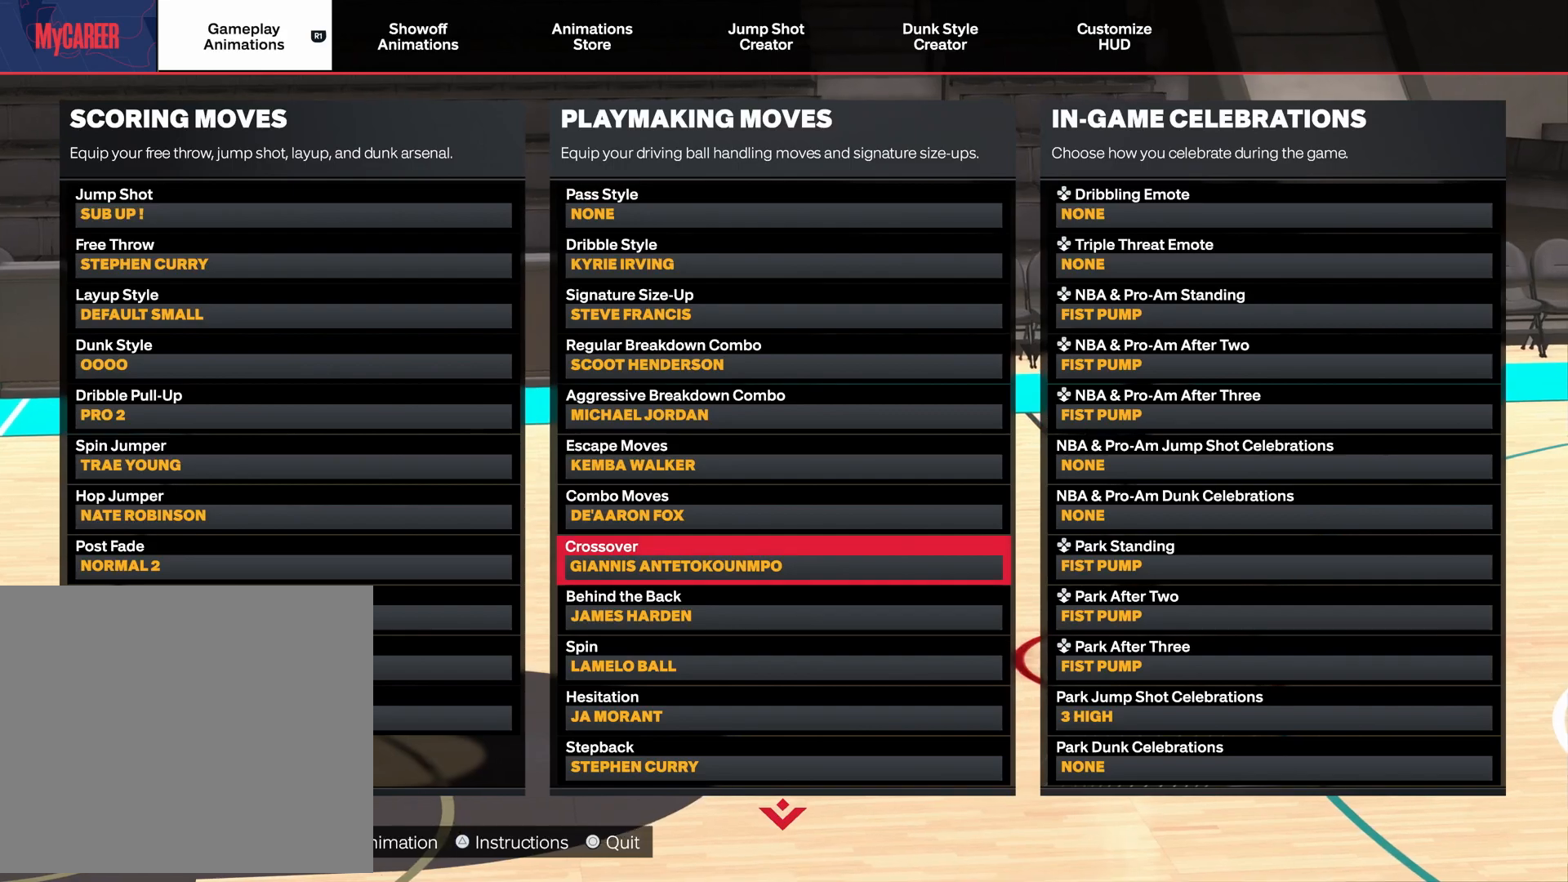
{"buttons": [], "left_stick": "center", "right_stick": "center", "events": []}
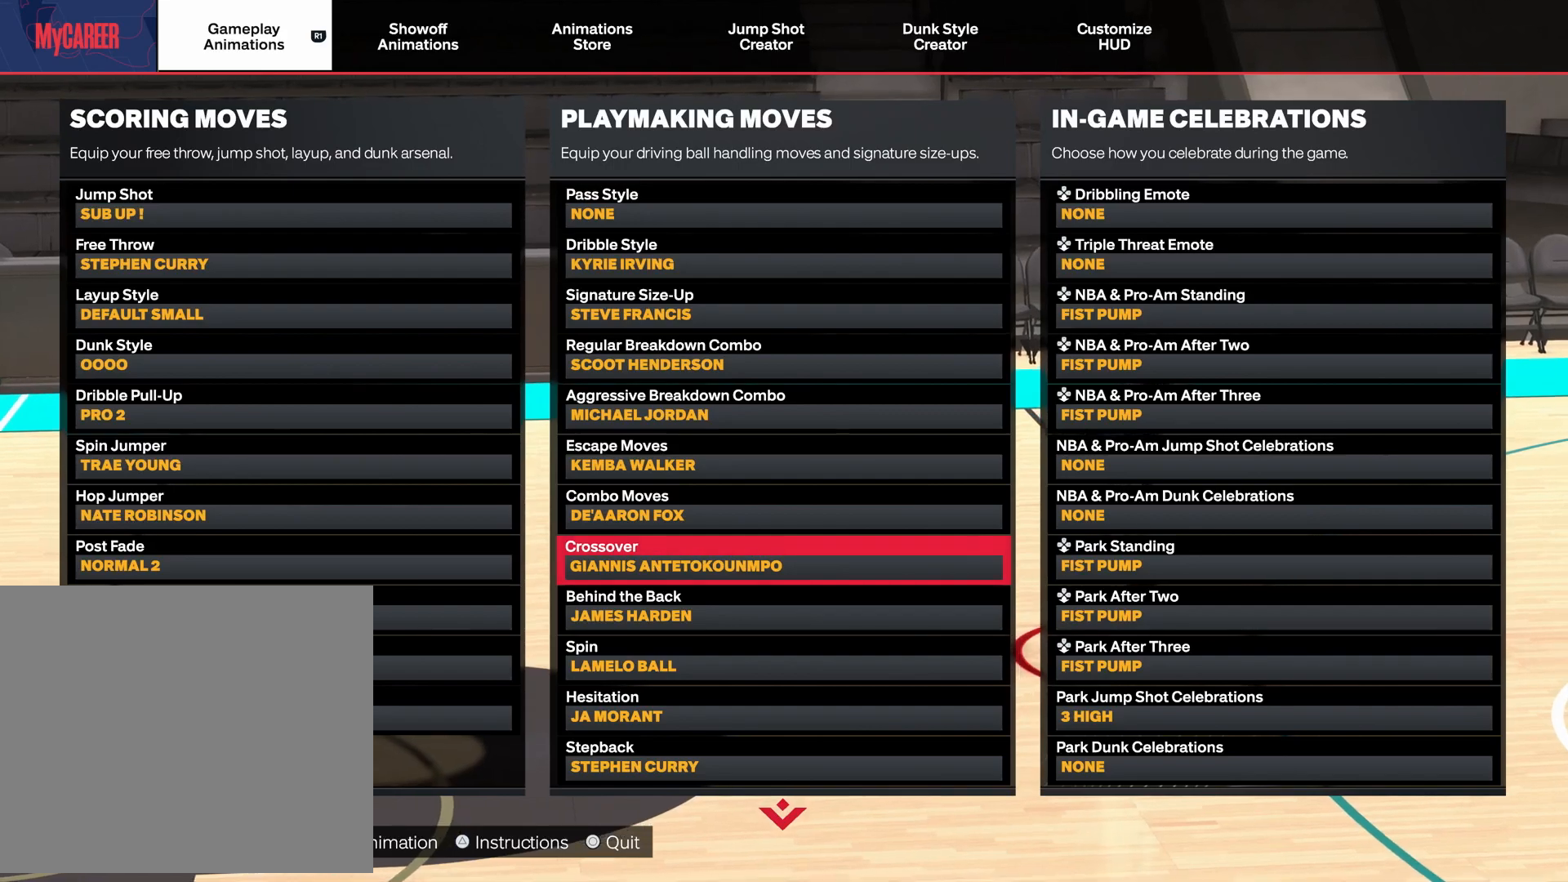
{"buttons": ["DPAD_DOWN"], "left_stick": "center", "right_stick": "center", "events": [[33, "CROSS", "down"], [133, "CROSS", "up"], [500, "DPAD_DOWN", "down"]]}
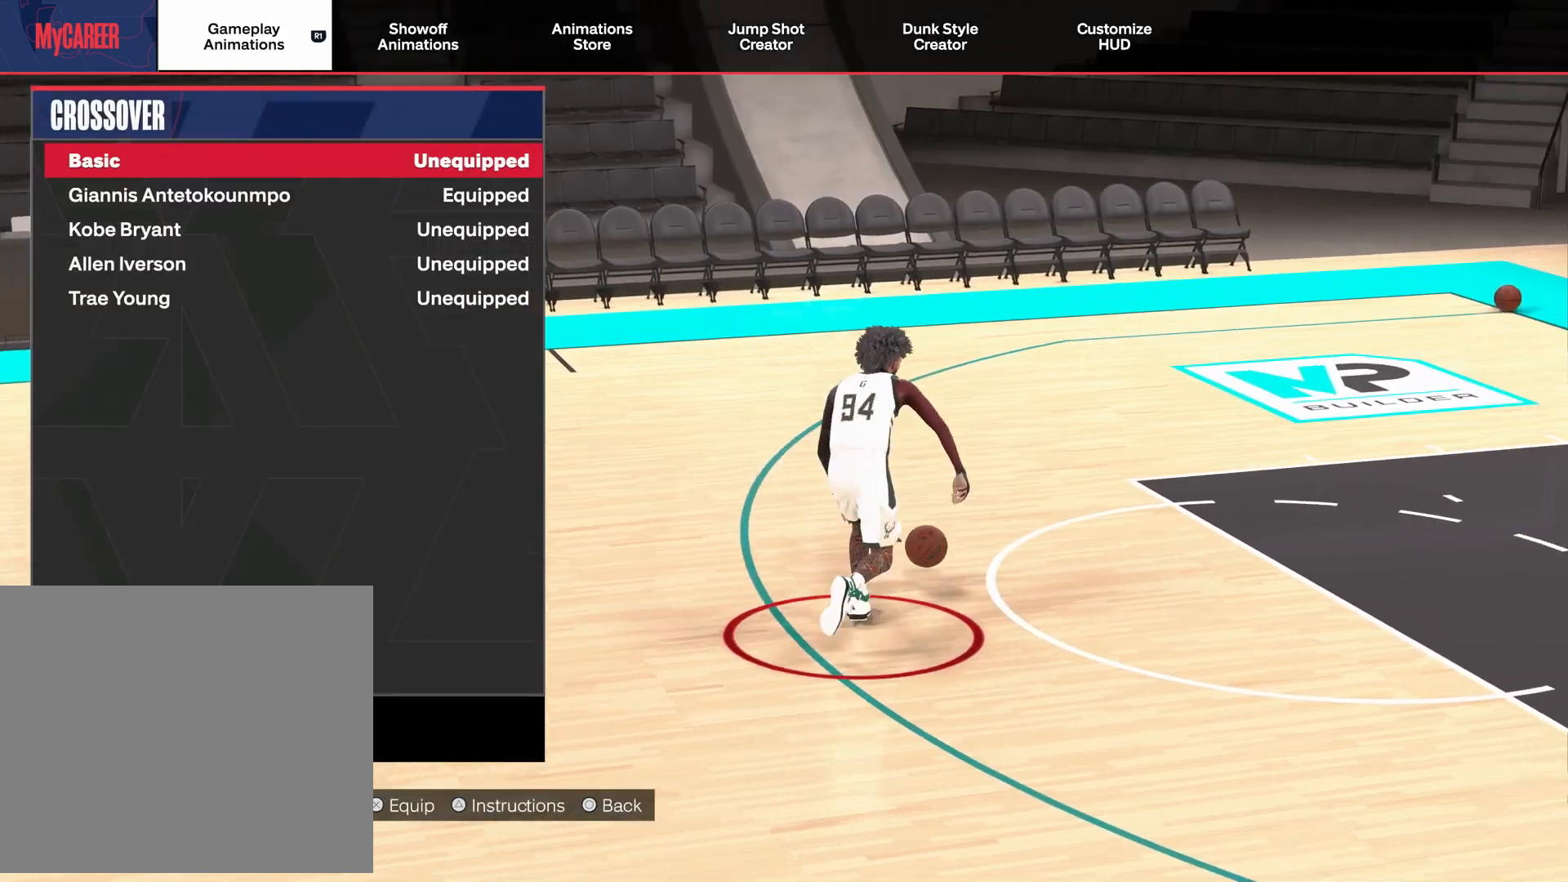
{"buttons": [], "left_stick": "center", "right_stick": "center", "events": [[133, "DPAD_DOWN", "up"]]}
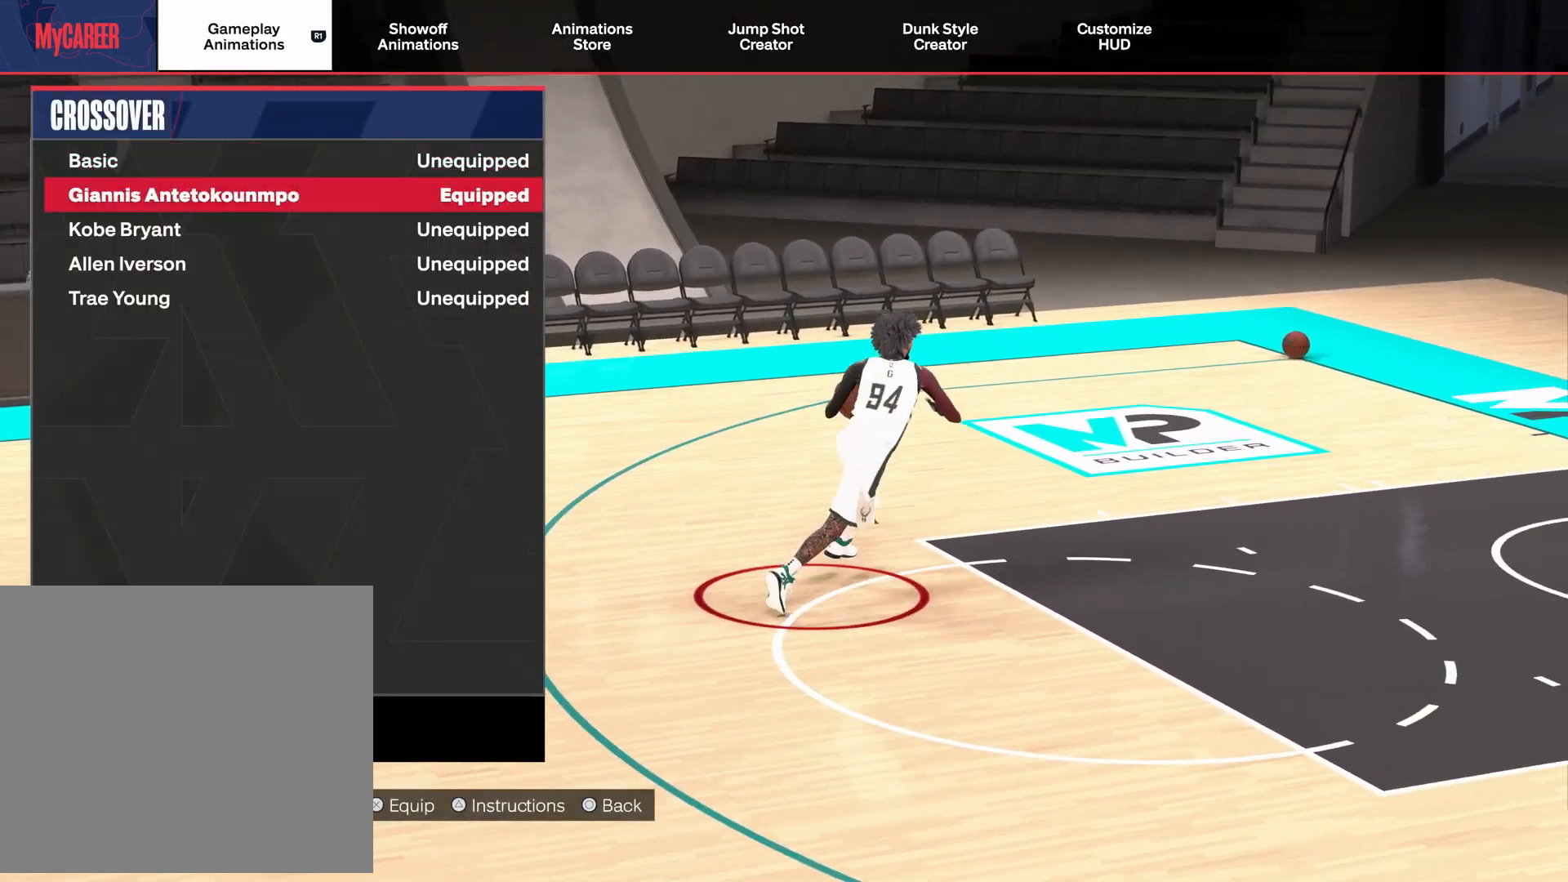
{"buttons": [], "left_stick": "center", "right_stick": "center", "events": []}
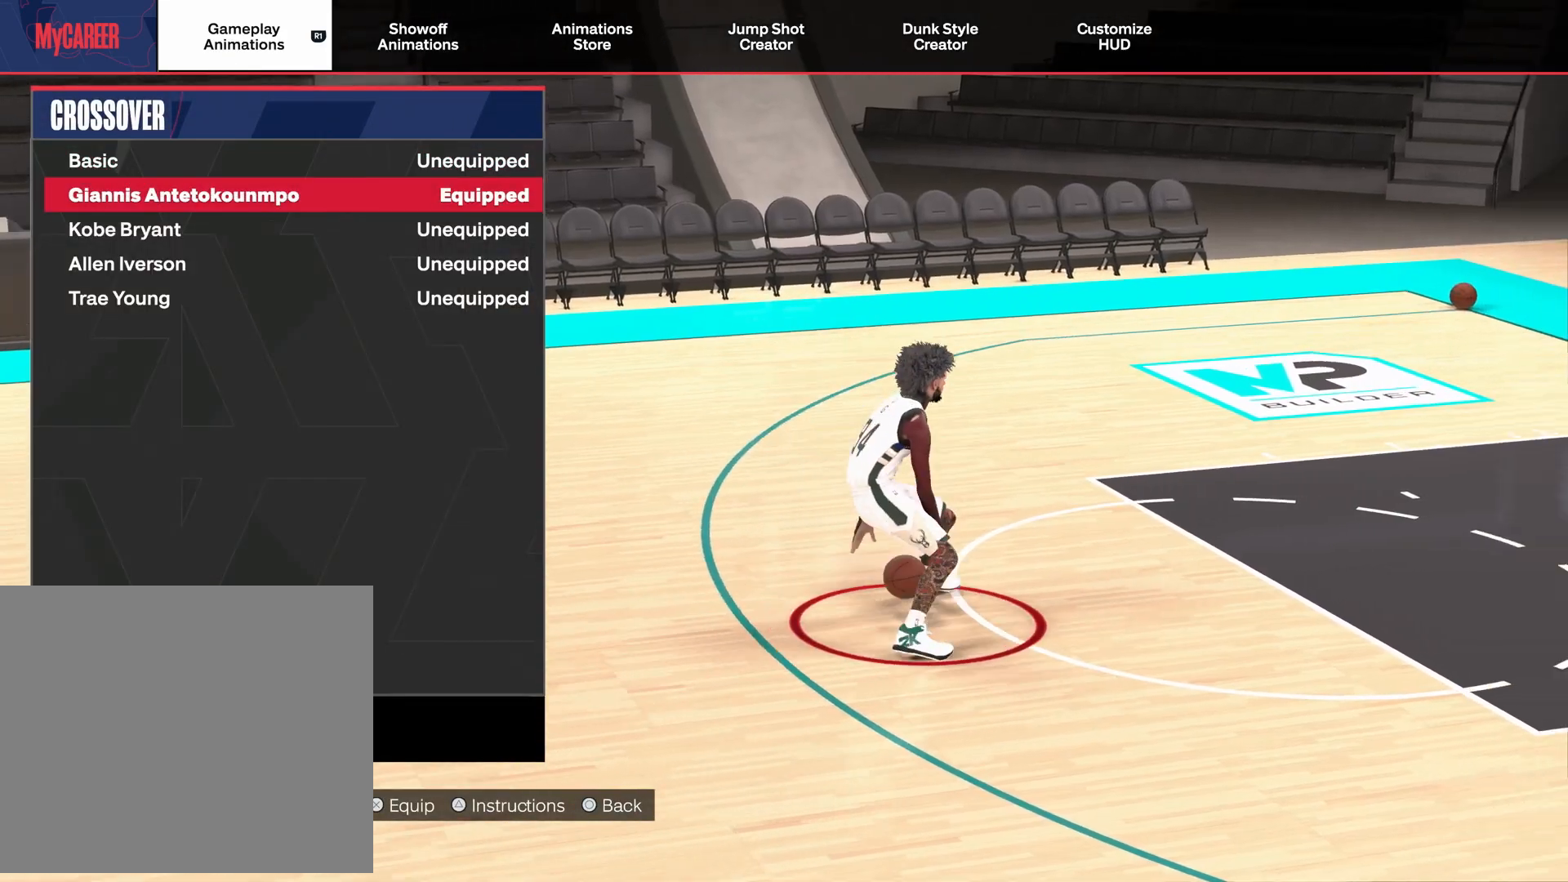
{"buttons": [], "left_stick": "center", "right_stick": "center", "events": []}
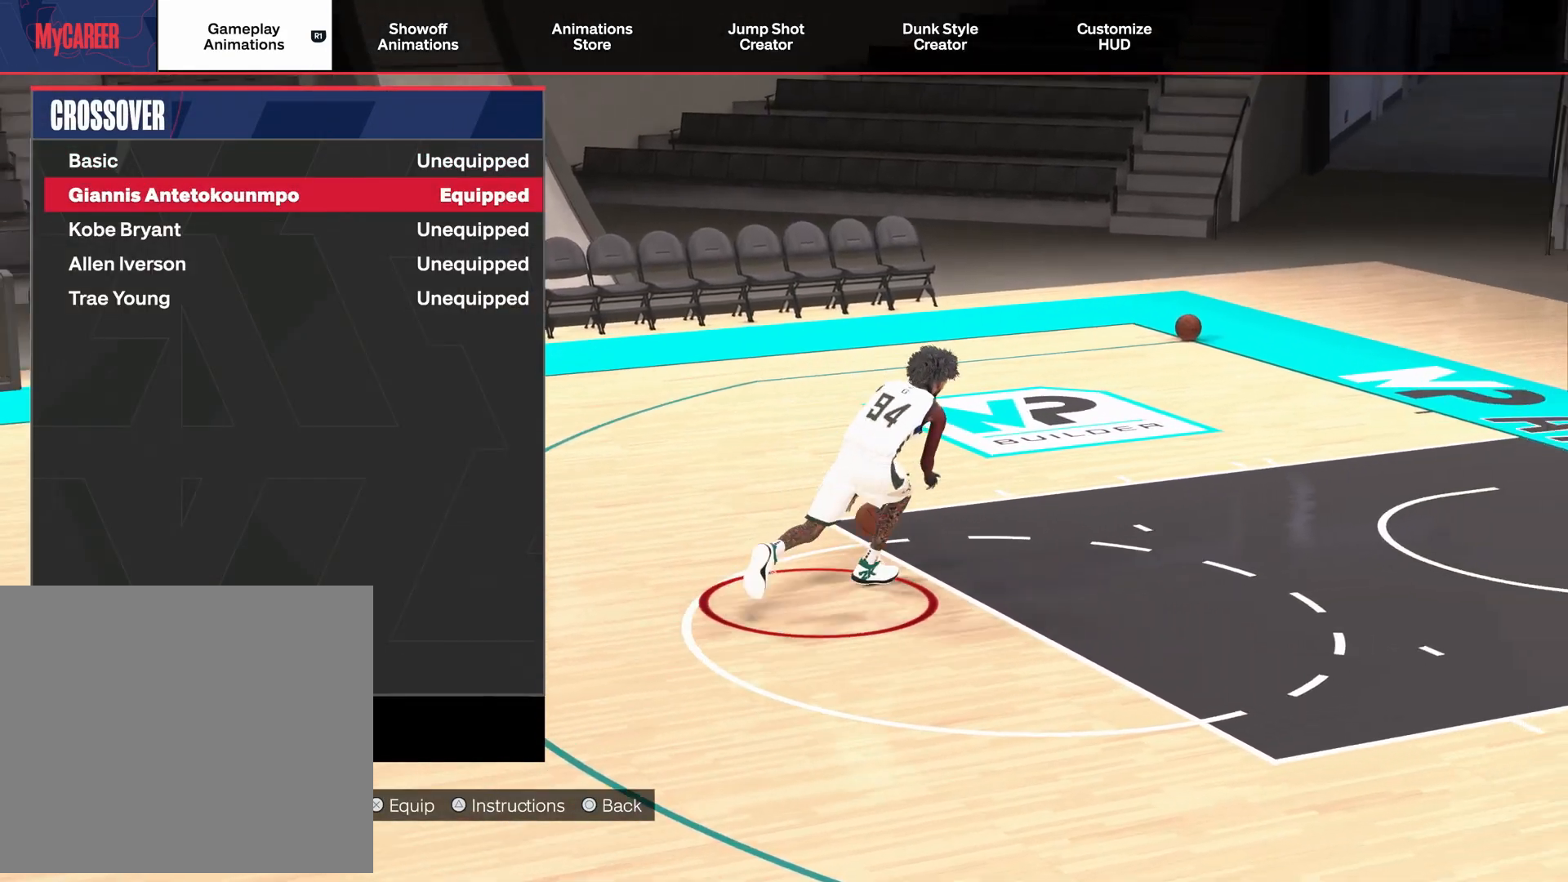
{"buttons": [], "left_stick": "center", "right_stick": "center", "events": []}
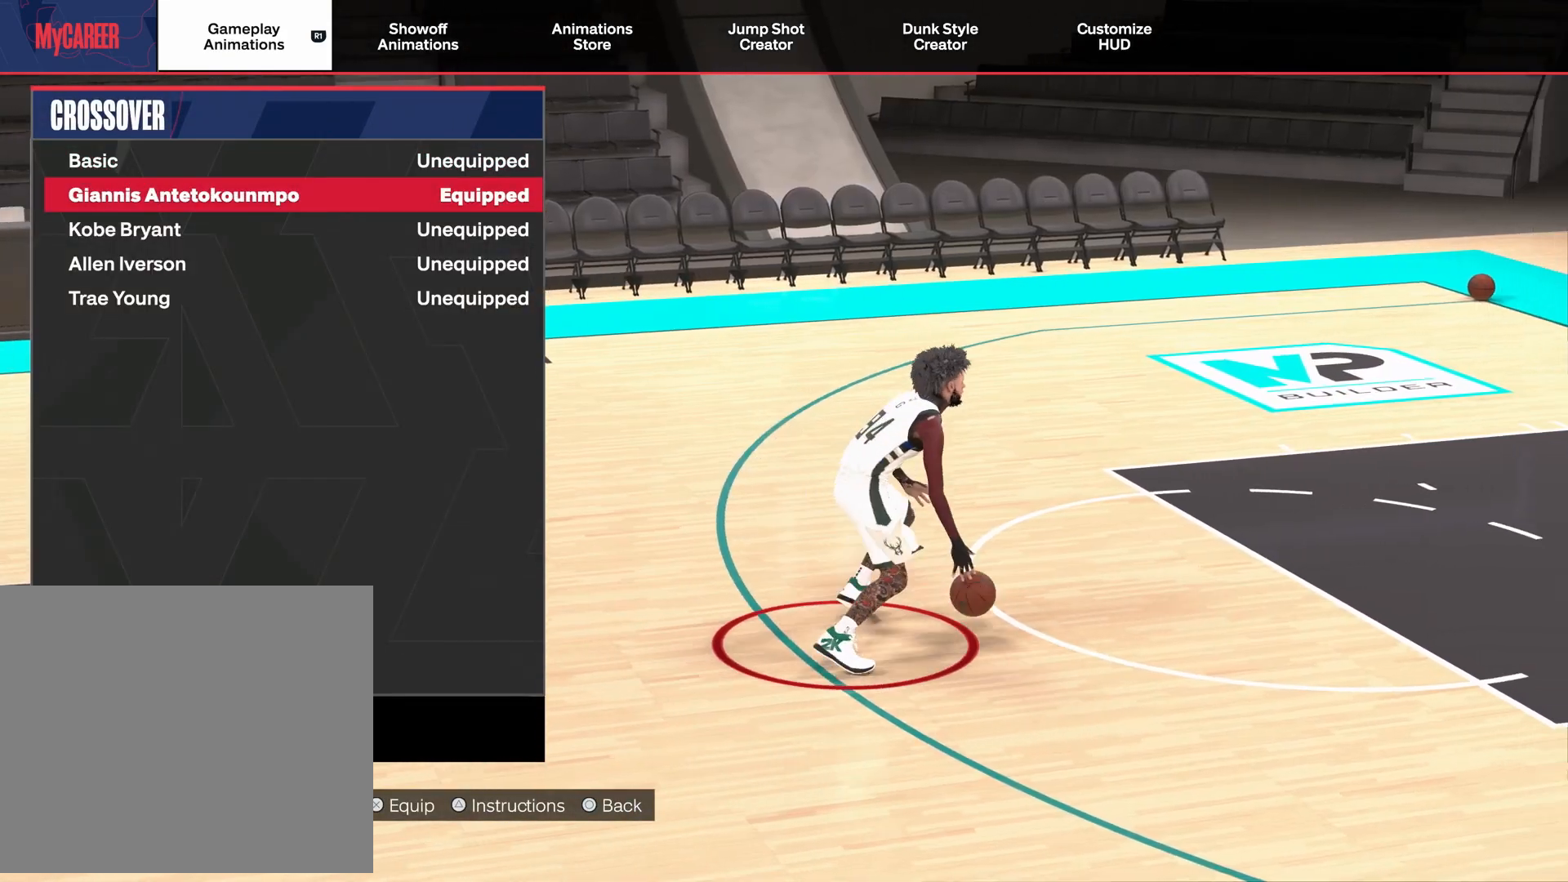
{"buttons": [], "left_stick": "center", "right_stick": "center", "events": [[200, "DPAD_DOWN", "down"], [300, "DPAD_DOWN", "up"]]}
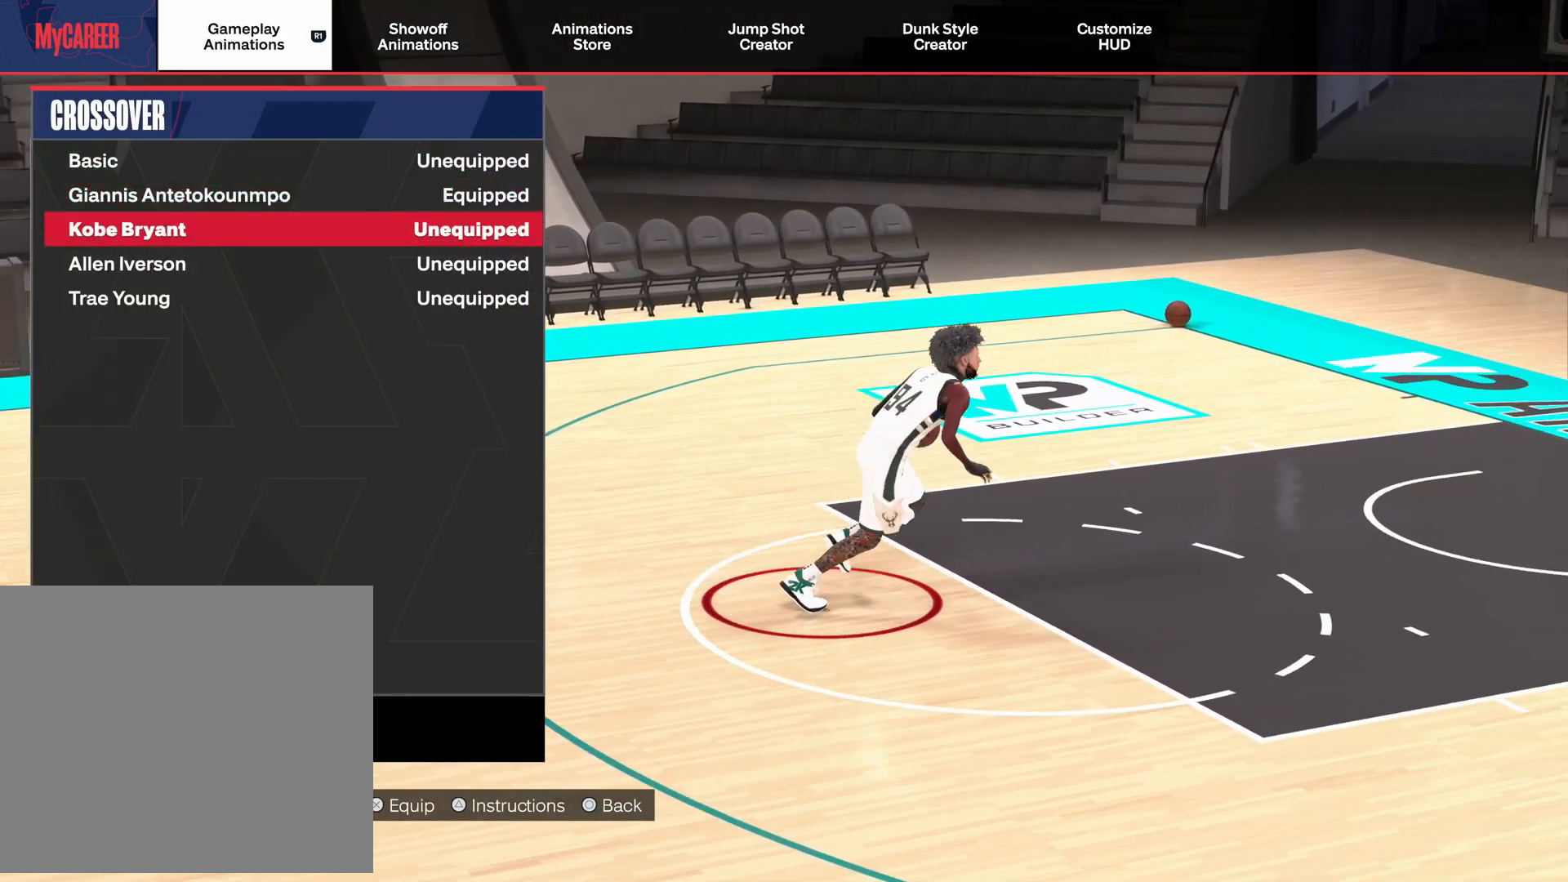
{"buttons": ["DPAD_UP"], "left_stick": "center", "right_stick": "center", "events": [[133, "DPAD_DOWN", "down"], [267, "DPAD_DOWN", "up"], [500, "DPAD_UP", "down"]]}
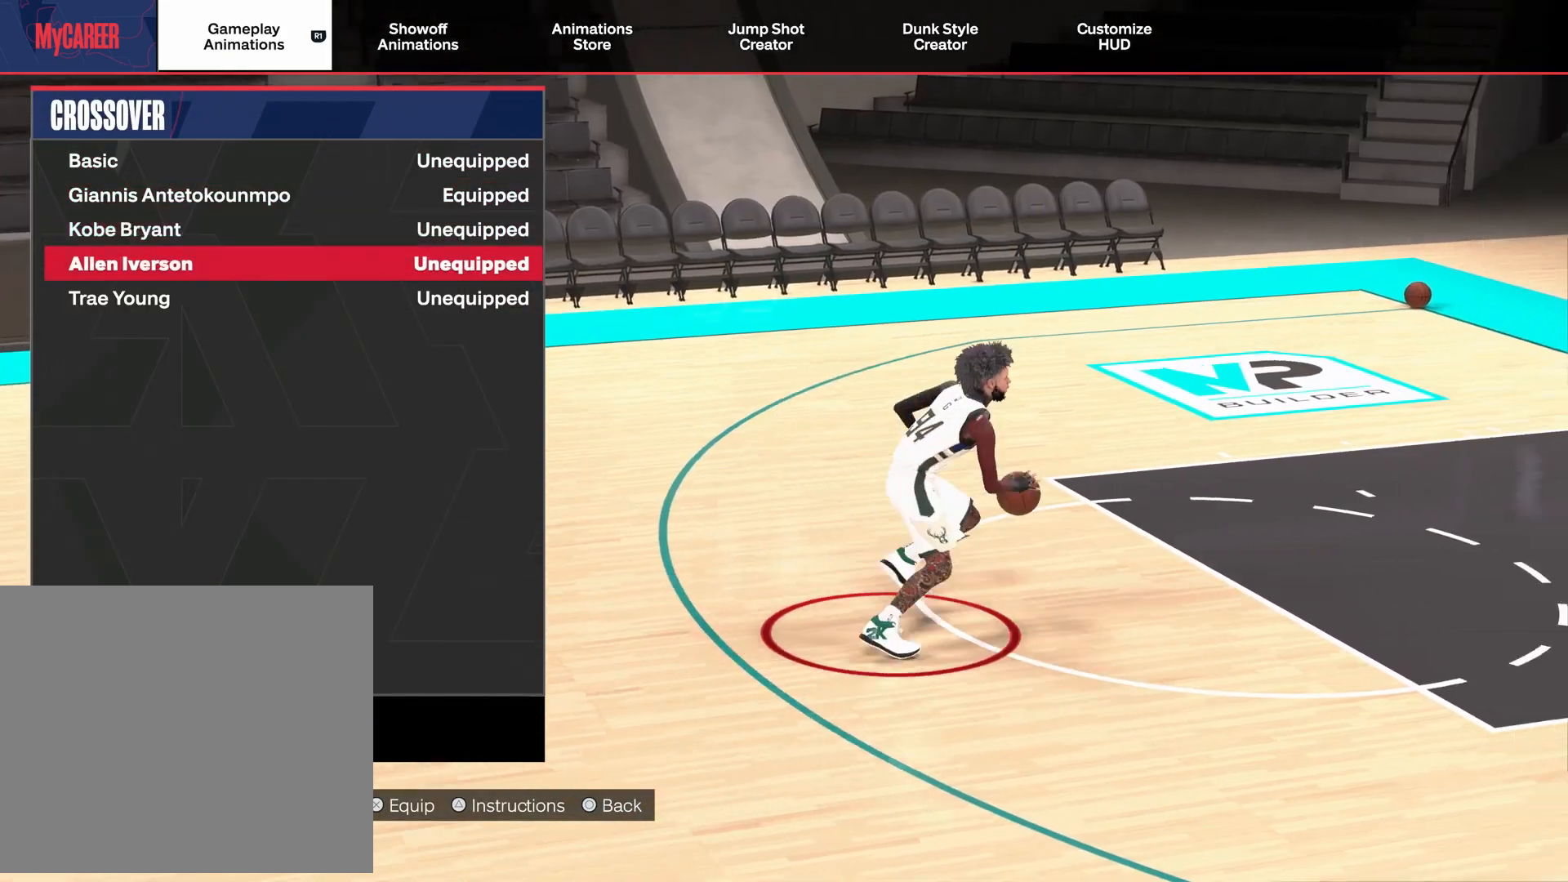
{"buttons": ["DPAD_DOWN"], "left_stick": "center", "right_stick": "center", "events": [[100, "DPAD_UP", "up"], [233, "DPAD_UP", "down"], [367, "DPAD_UP", "up"], [467, "DPAD_DOWN", "down"]]}
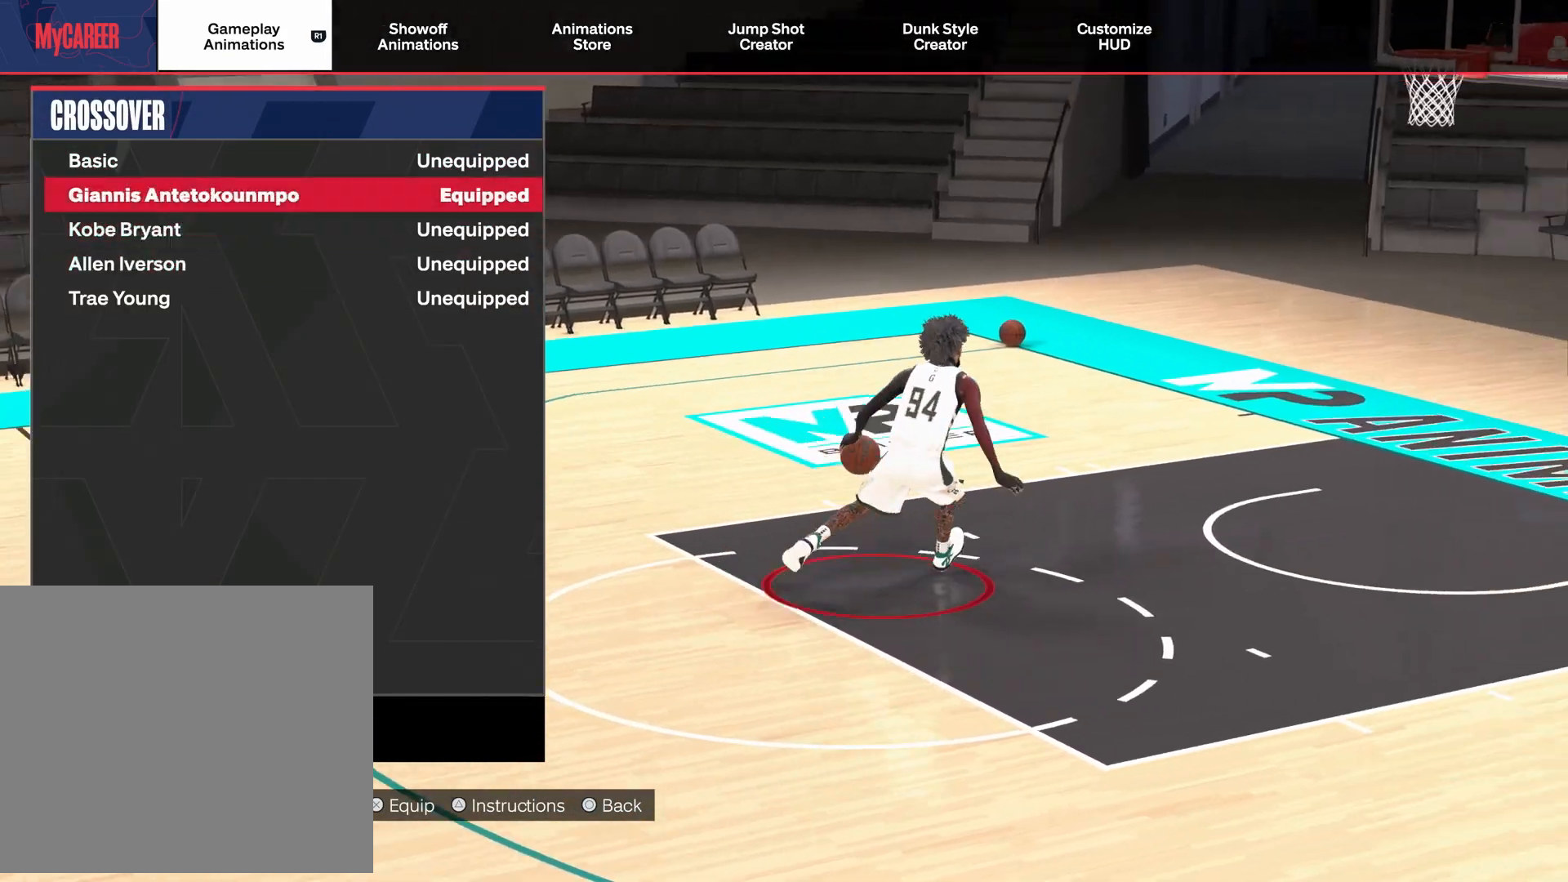
{"buttons": [], "left_stick": "center", "right_stick": "center", "events": [[100, "DPAD_DOWN", "up"], [167, "DPAD_DOWN", "down"], [267, "DPAD_DOWN", "up"], [367, "DPAD_DOWN", "down"], [500, "DPAD_DOWN", "up"]]}
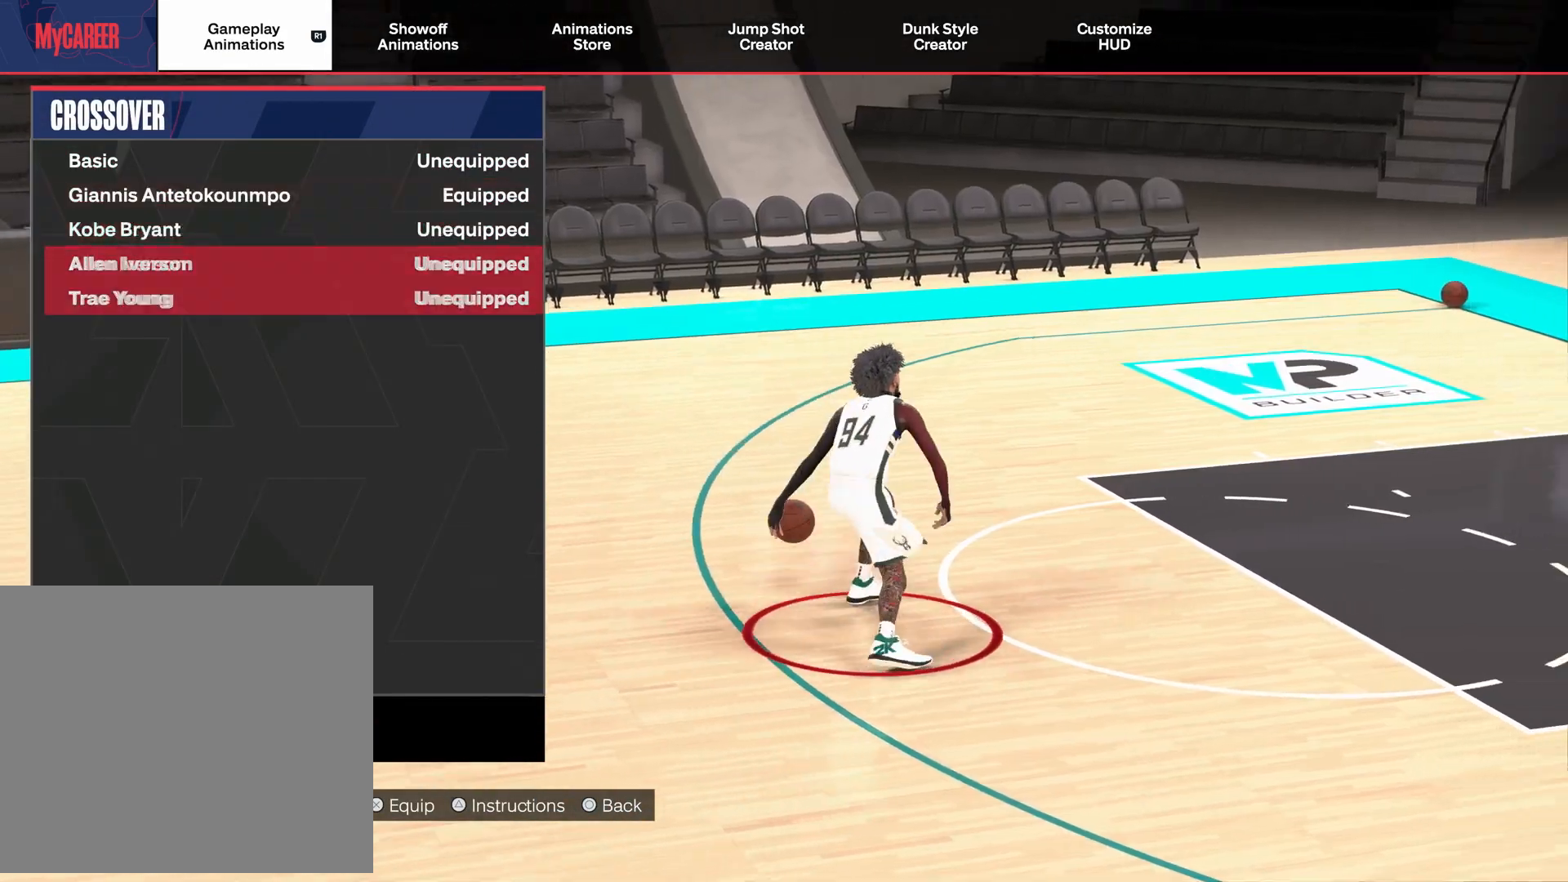
{"buttons": [], "left_stick": "center", "right_stick": "center", "events": [[67, "CIRCLE", "down"], [200, "CIRCLE", "up"]]}
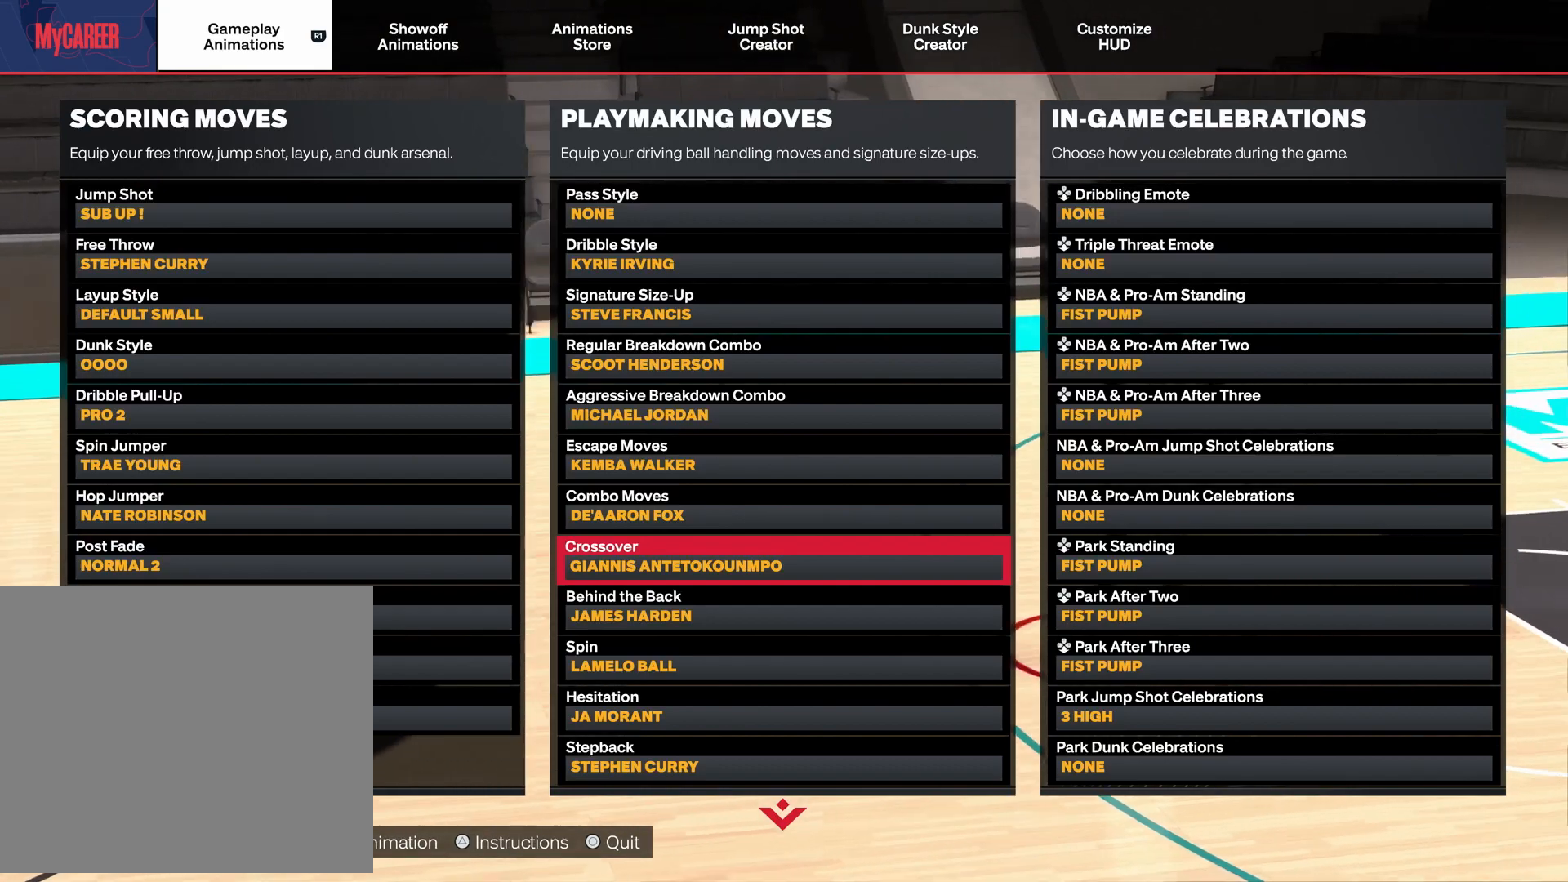
{"buttons": [], "left_stick": "center", "right_stick": "center", "events": [[33, "DPAD_DOWN", "down"], [167, "DPAD_DOWN", "up"]]}
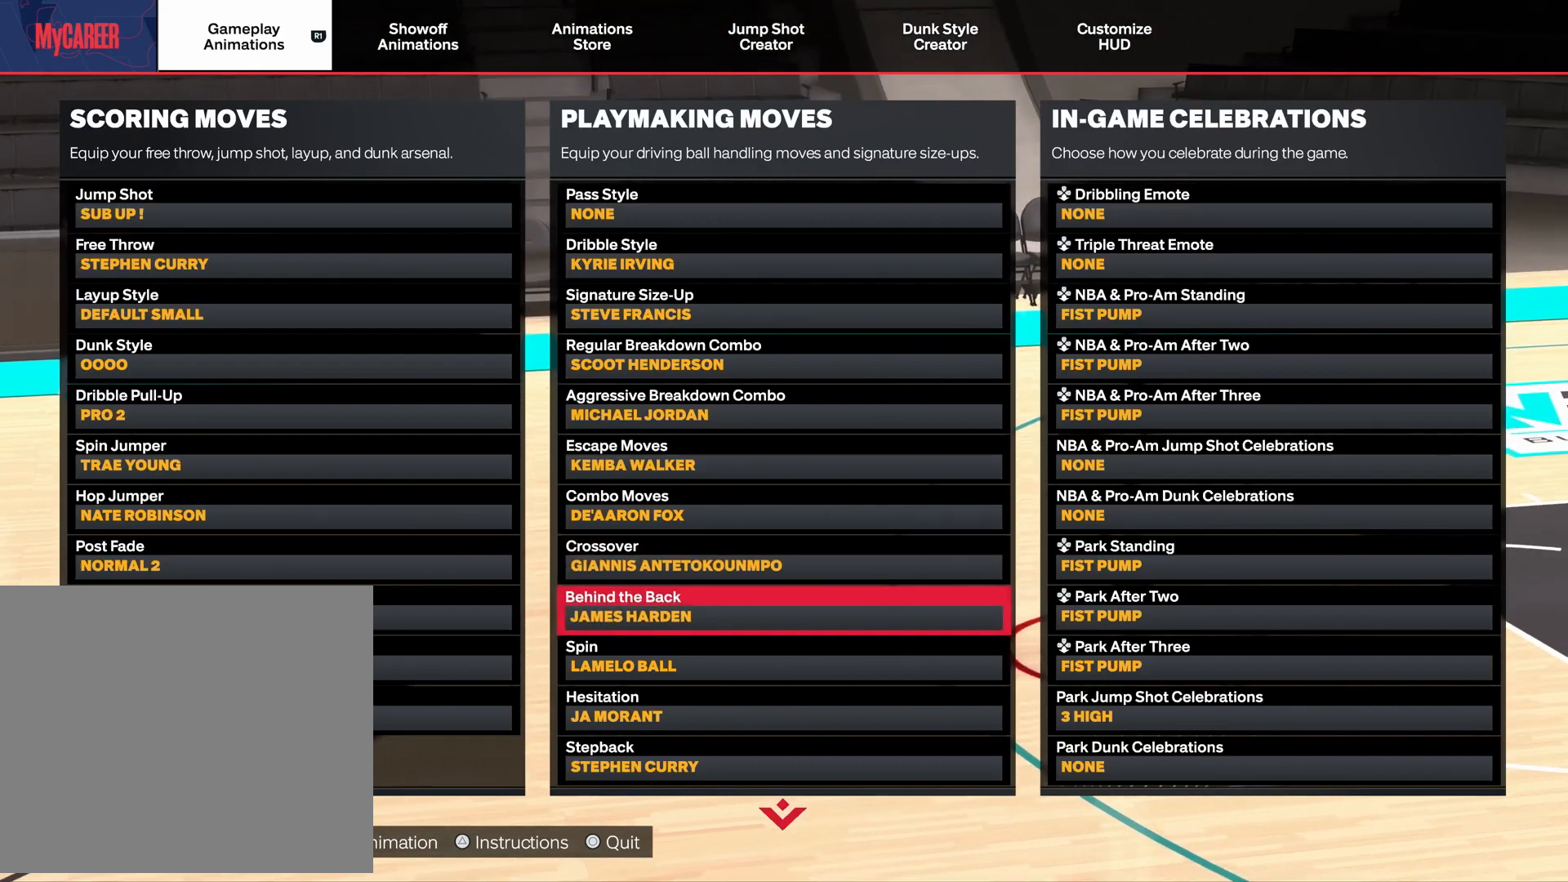
{"buttons": [], "left_stick": "center", "right_stick": "center", "events": [[400, "CROSS", "down"], [500, "CROSS", "up"]]}
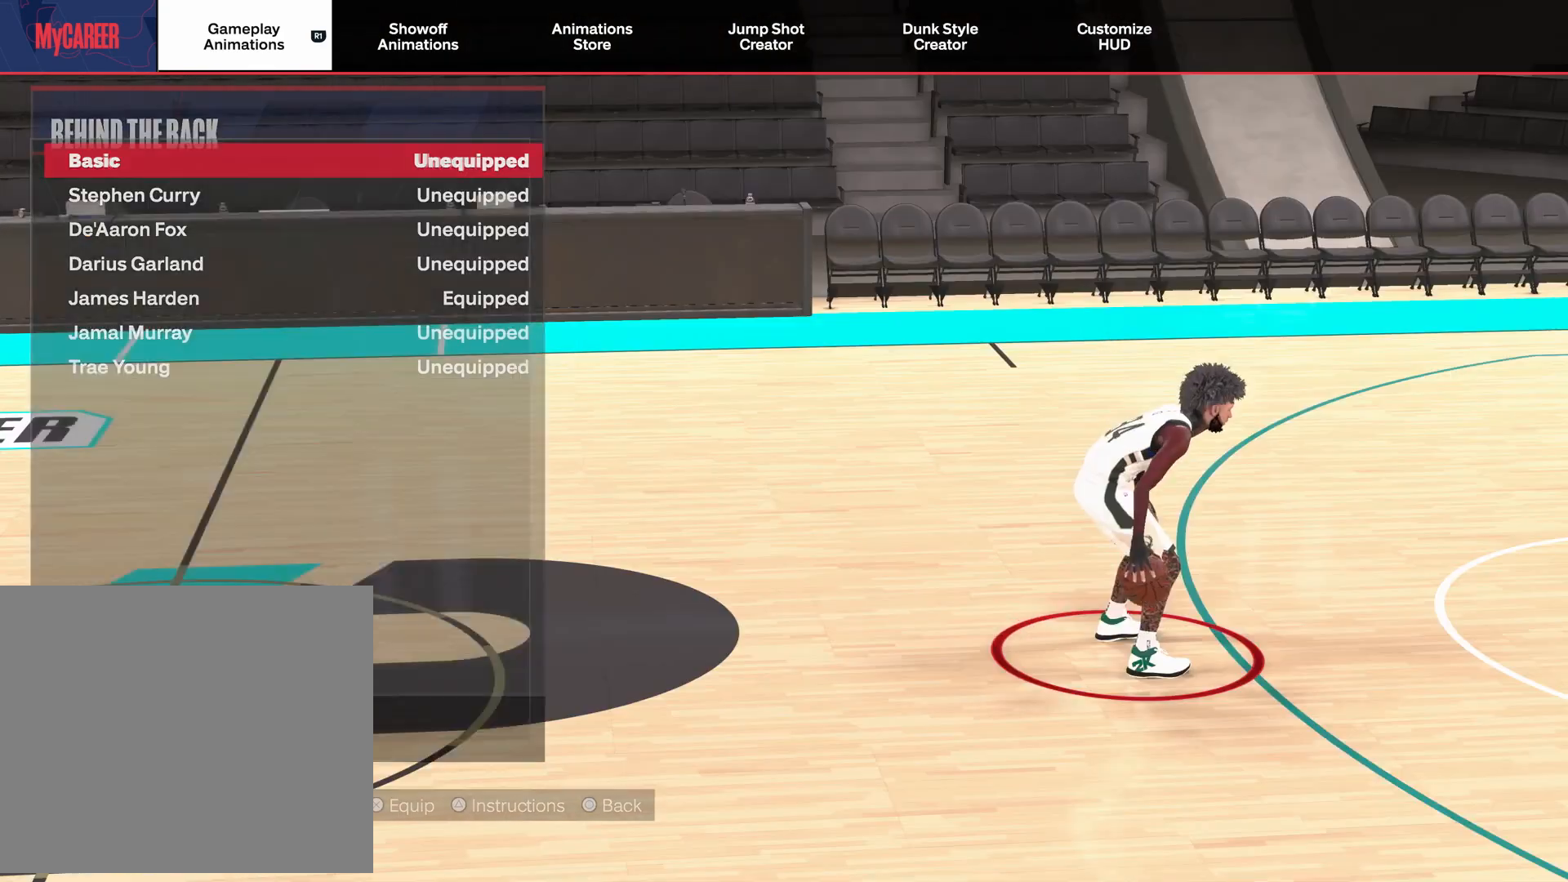
{"buttons": [], "left_stick": "center", "right_stick": "center", "events": [[133, "DPAD_DOWN", "down"], [267, "DPAD_DOWN", "up"], [367, "DPAD_DOWN", "down"], [500, "DPAD_DOWN", "up"]]}